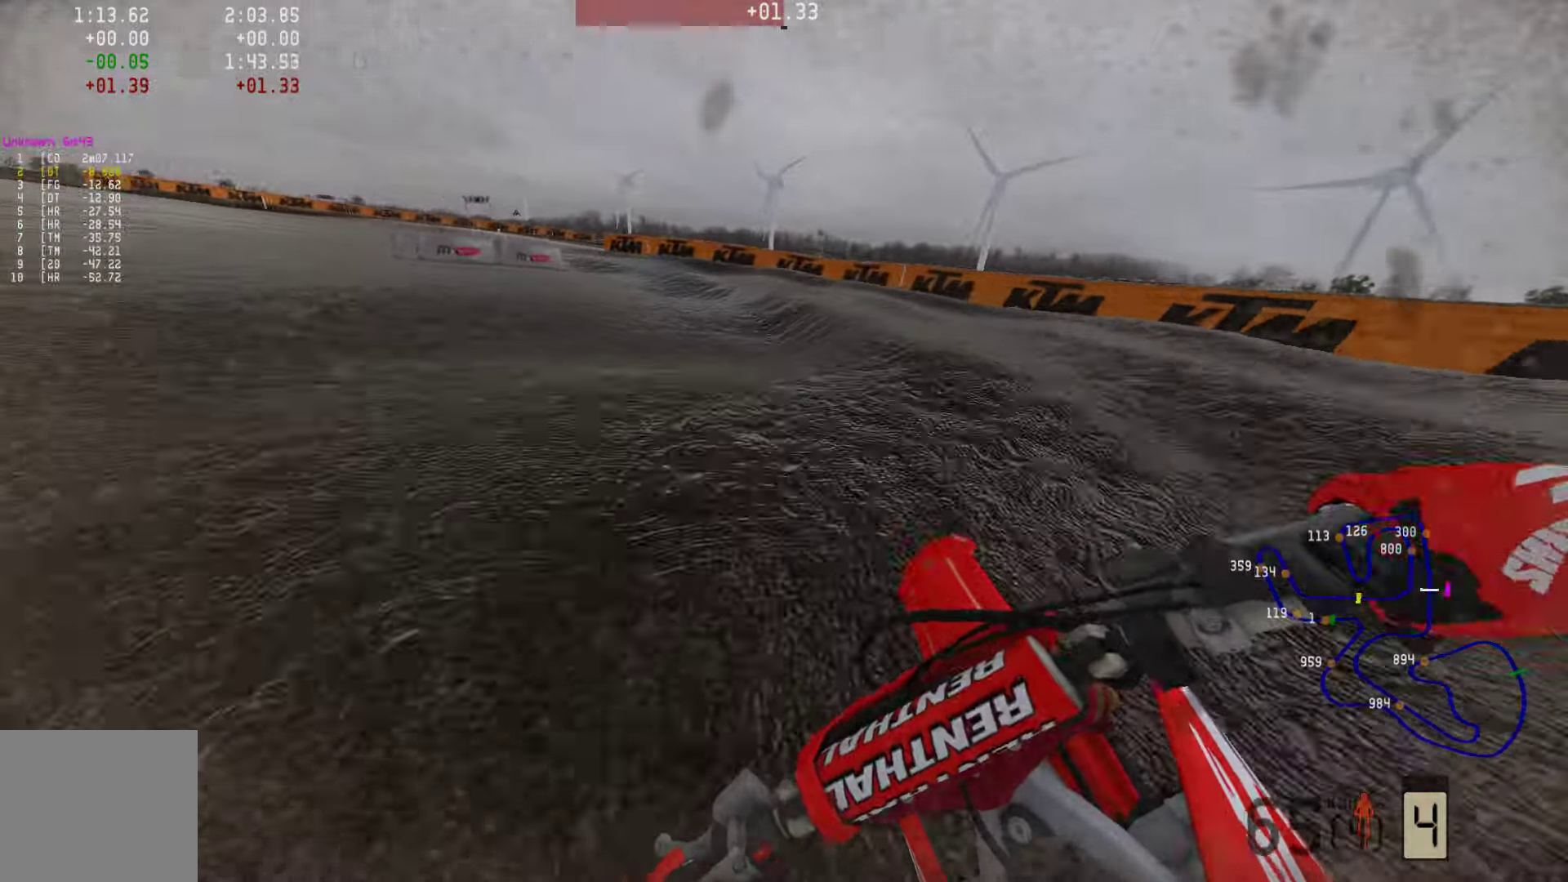
Gameplay with a controller (PlayStation layout); each line is a JSON object with the inputs held at the frame after it. "events" lists button and stick changes between this image and that frame as [ms after this image, input, new state], when the widget could be followed in between.
{"buttons": ["R2"], "left_stick": "left", "right_stick": "center", "events": []}
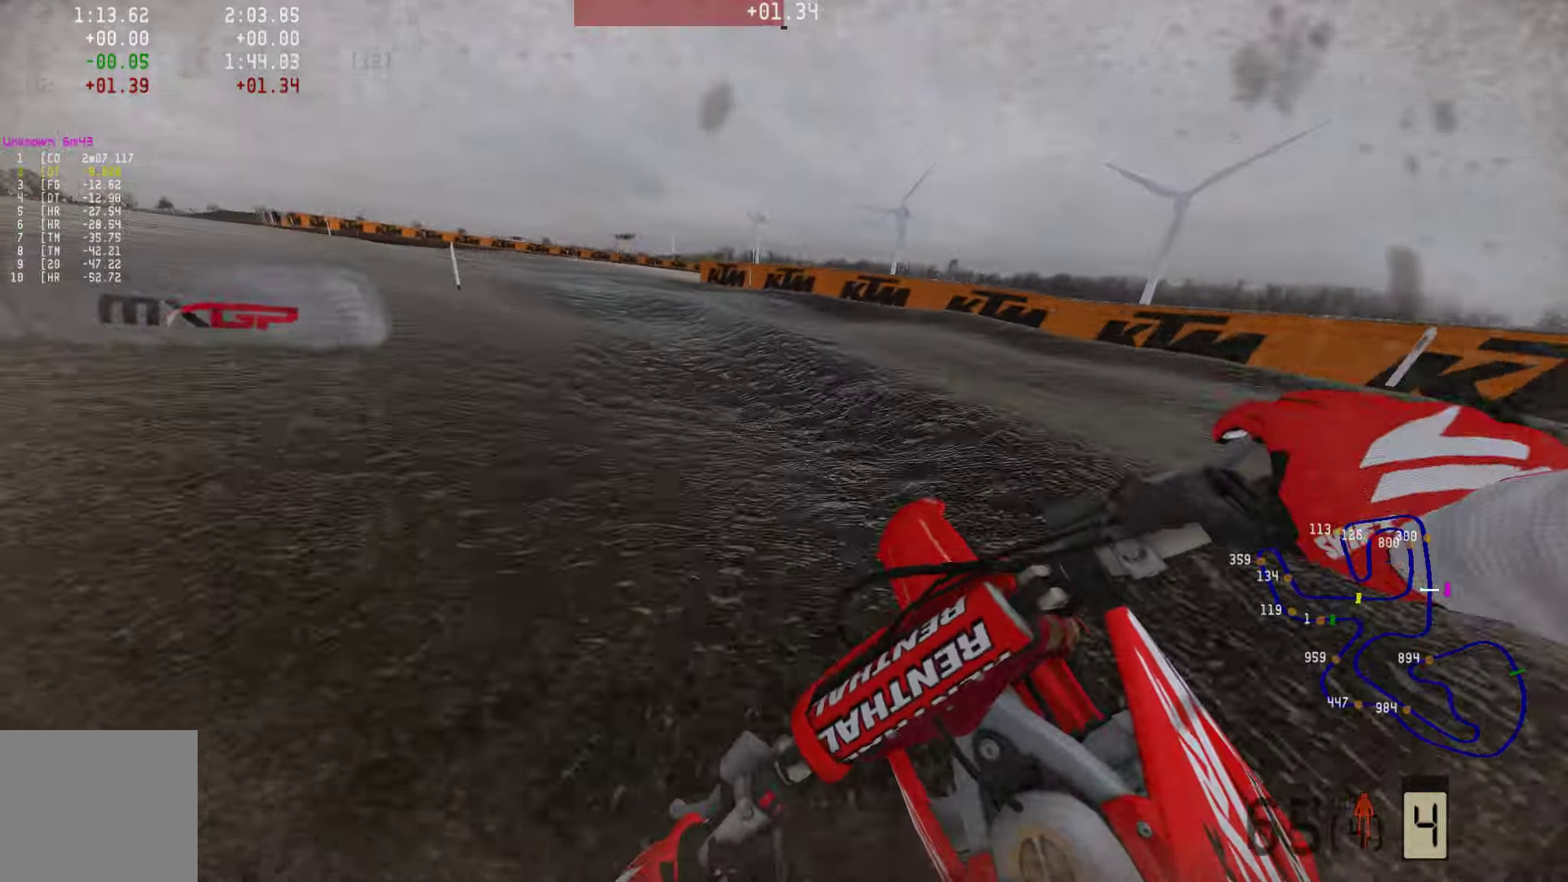
{"buttons": ["R2"], "left_stick": "left", "right_stick": "center", "events": []}
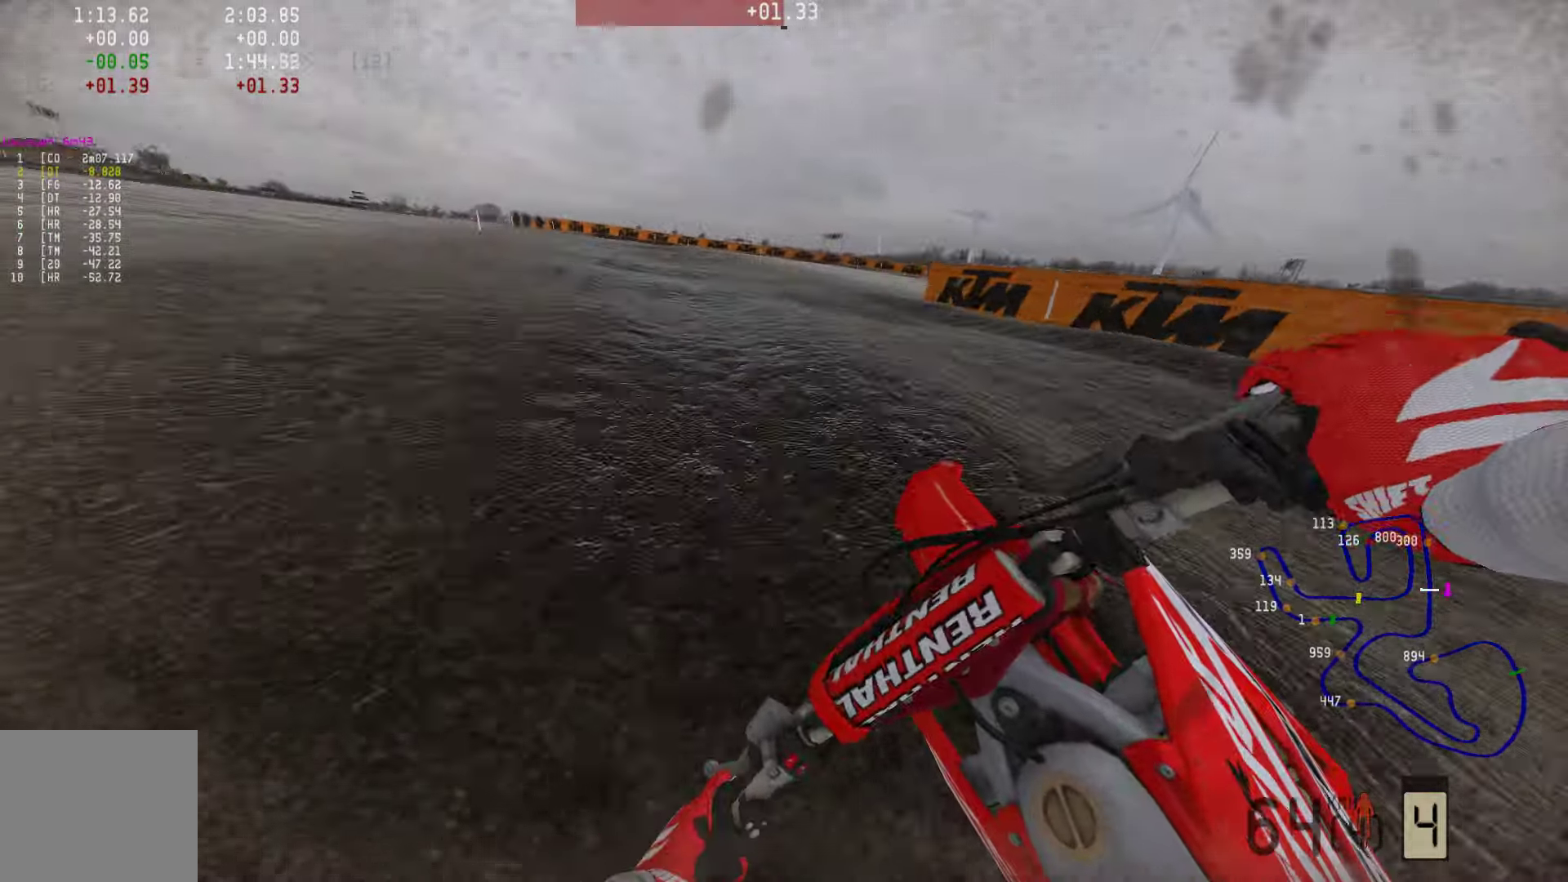
{"buttons": ["R2"], "left_stick": "center", "right_stick": "center", "events": [[421, "left_stick", "center"]]}
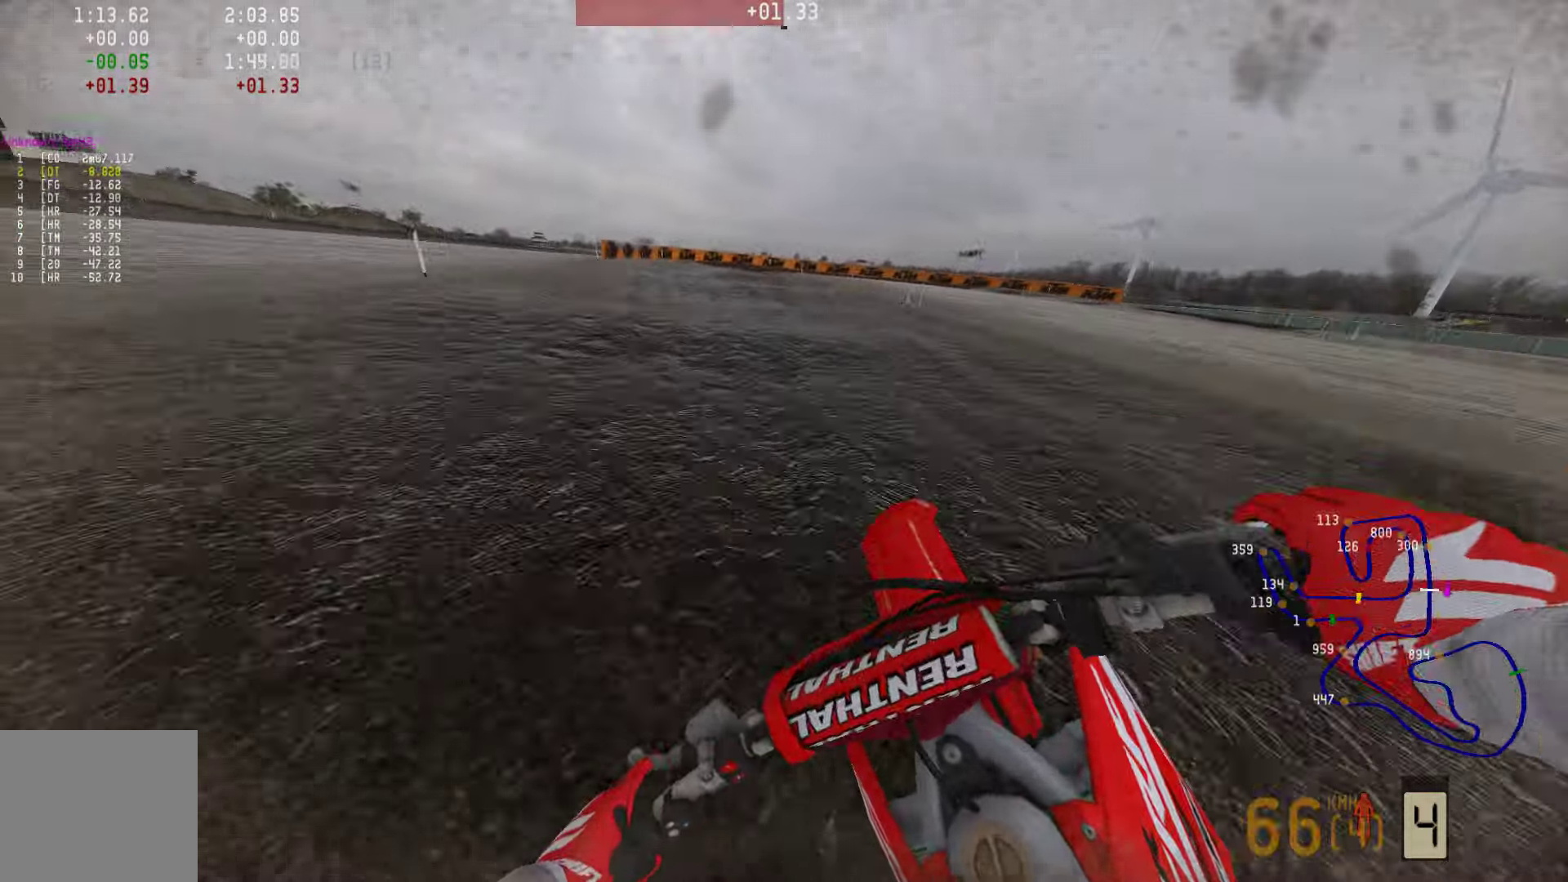
{"buttons": ["SQUARE"], "left_stick": "center", "right_stick": "center", "events": [[42, "left_stick", "left"], [232, "left_stick", "center"], [442, "R2", "up"], [505, "SQUARE", "down"]]}
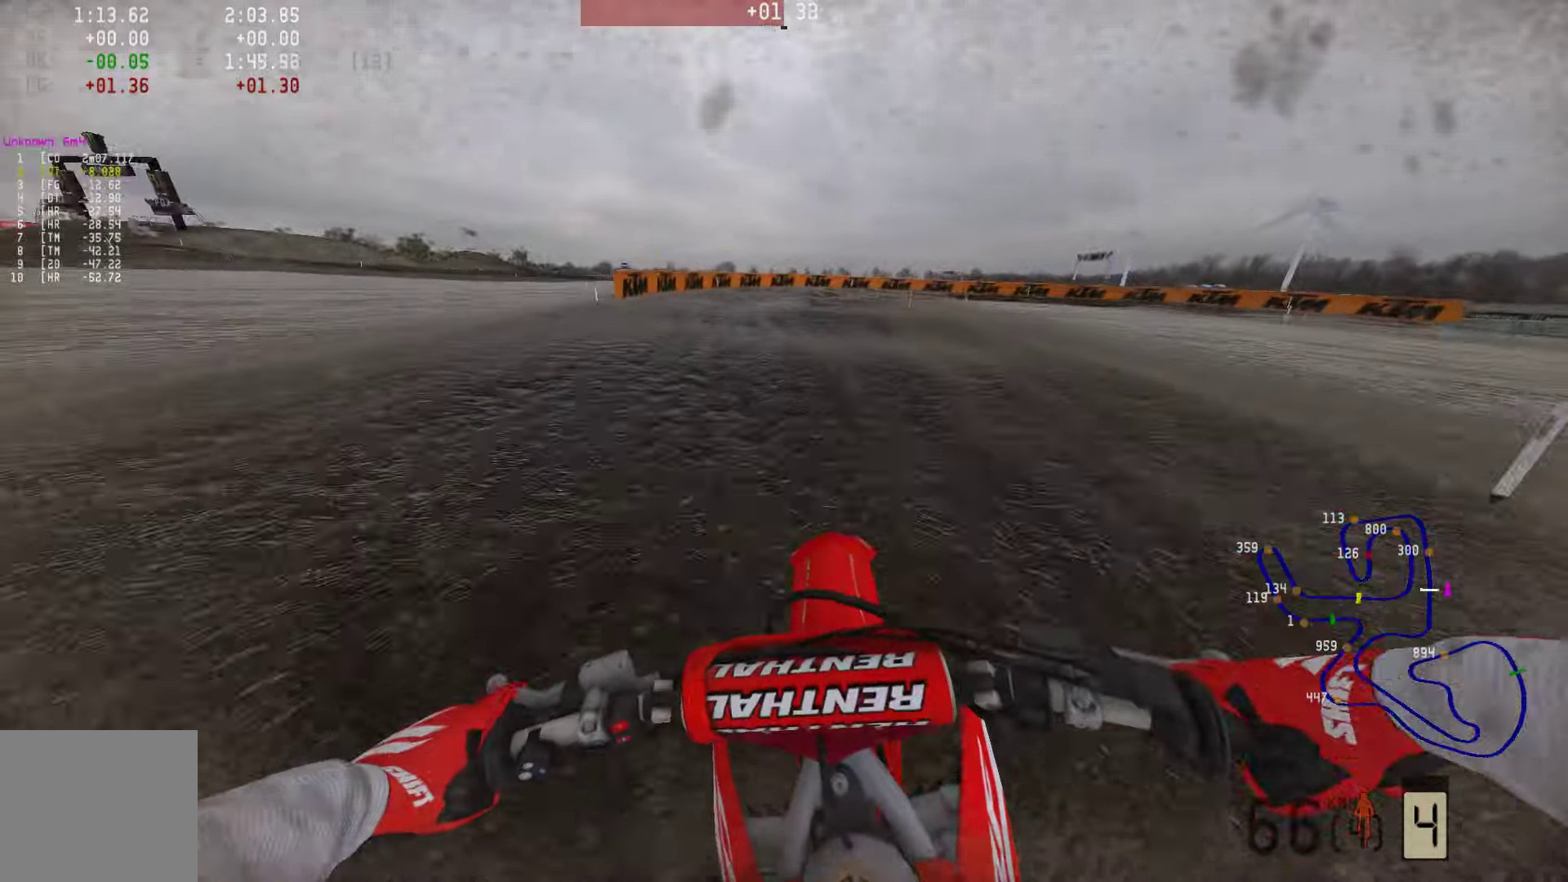
{"buttons": [], "left_stick": "right", "right_stick": "center", "events": [[64, "SQUARE", "up"], [400, "left_stick", "right"]]}
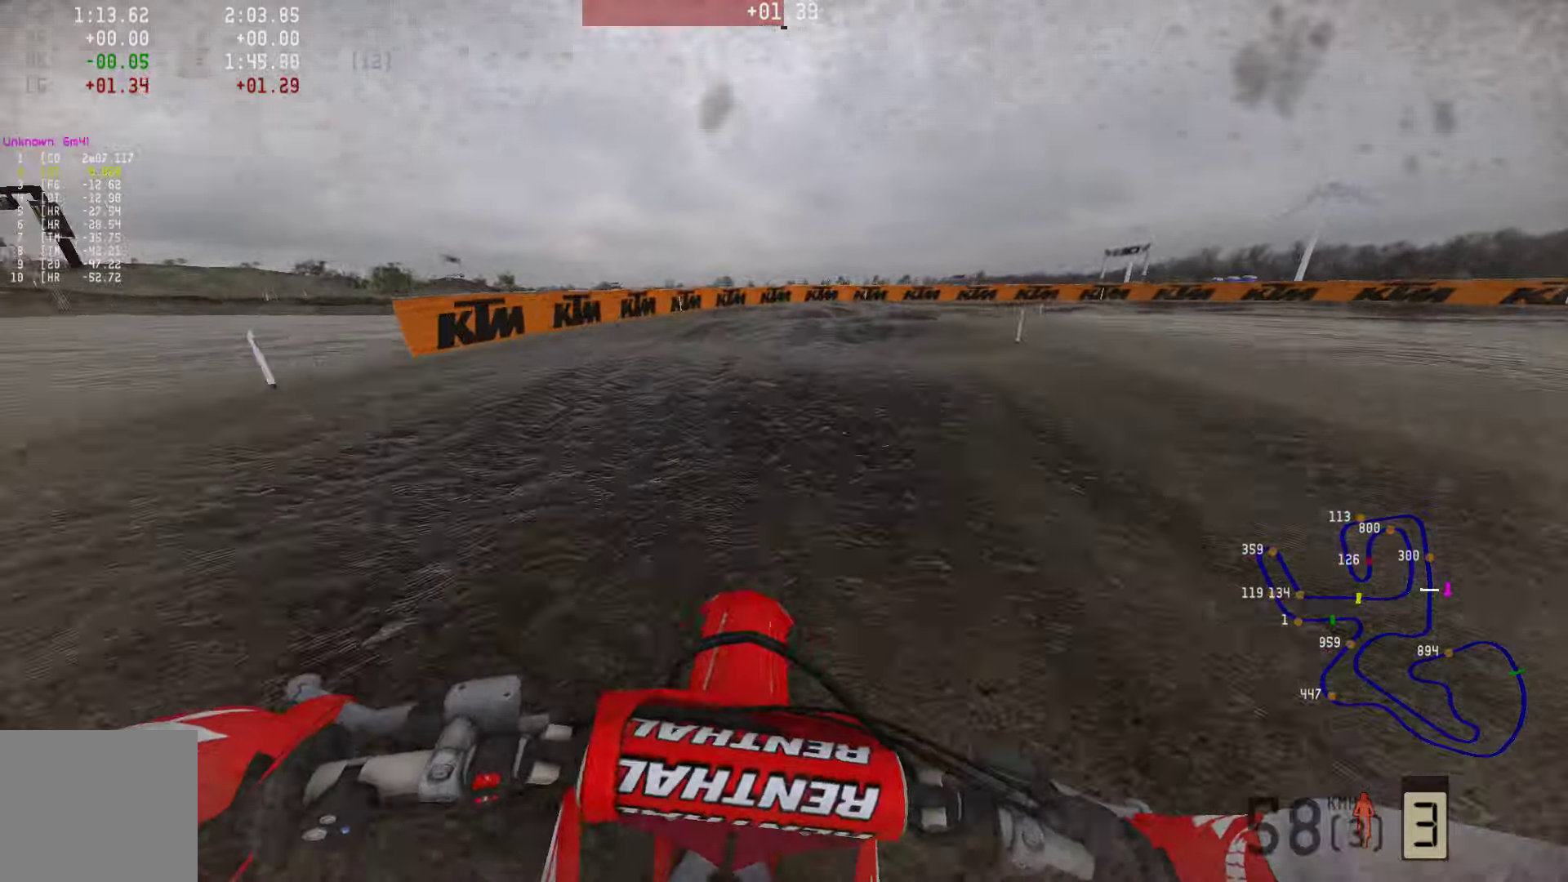
{"buttons": [], "left_stick": "right", "right_stick": "center", "events": []}
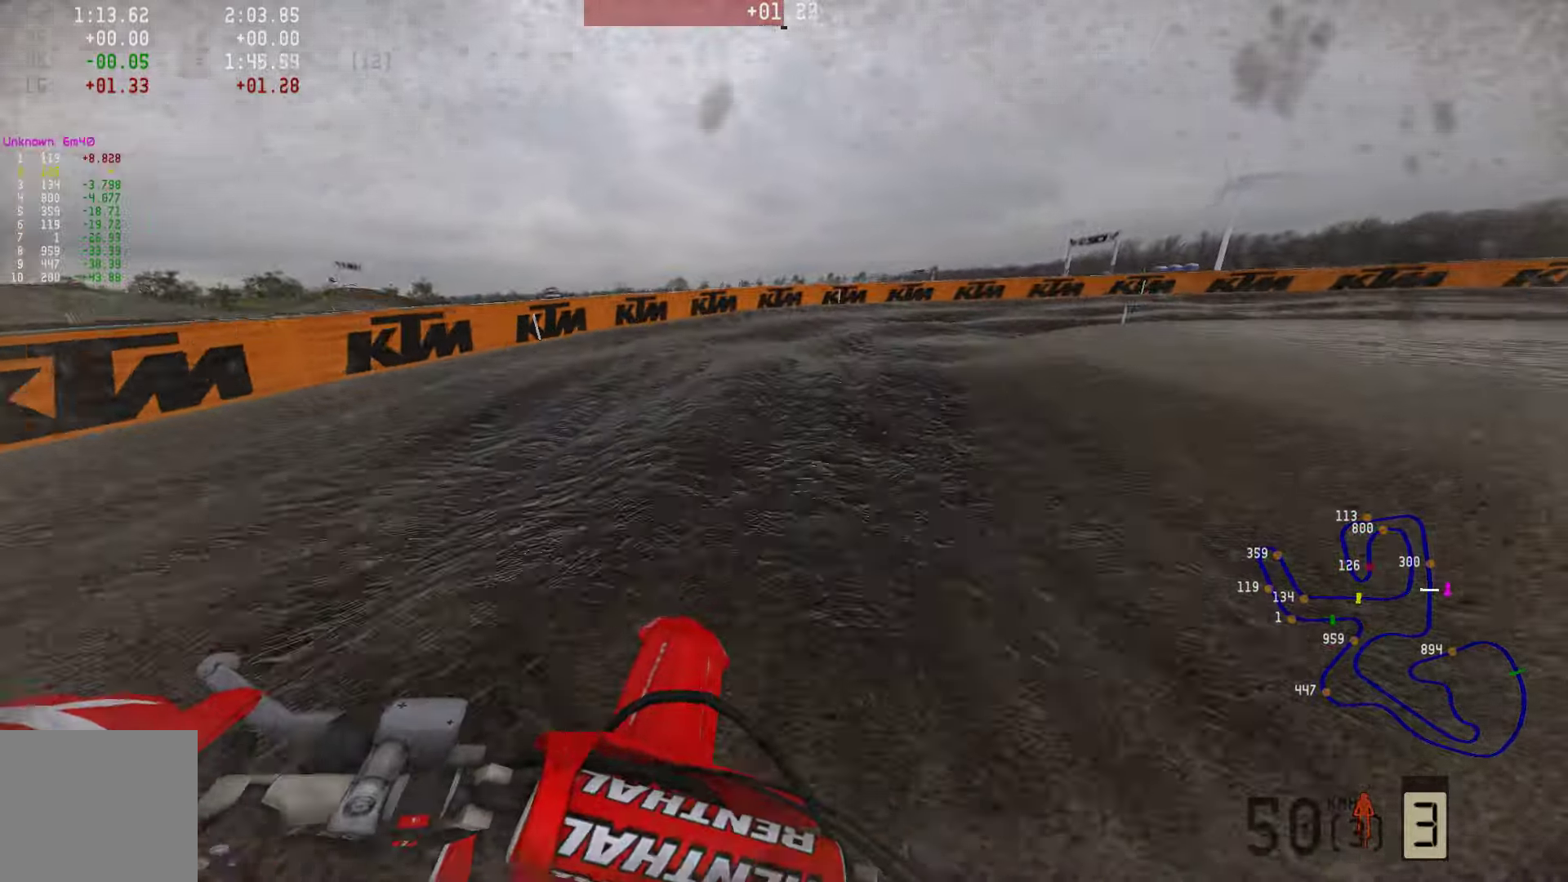
{"buttons": ["R2"], "left_stick": "right", "right_stick": "center", "events": [[189, "R2", "down"], [294, "R2", "up"], [441, "R2", "down"]]}
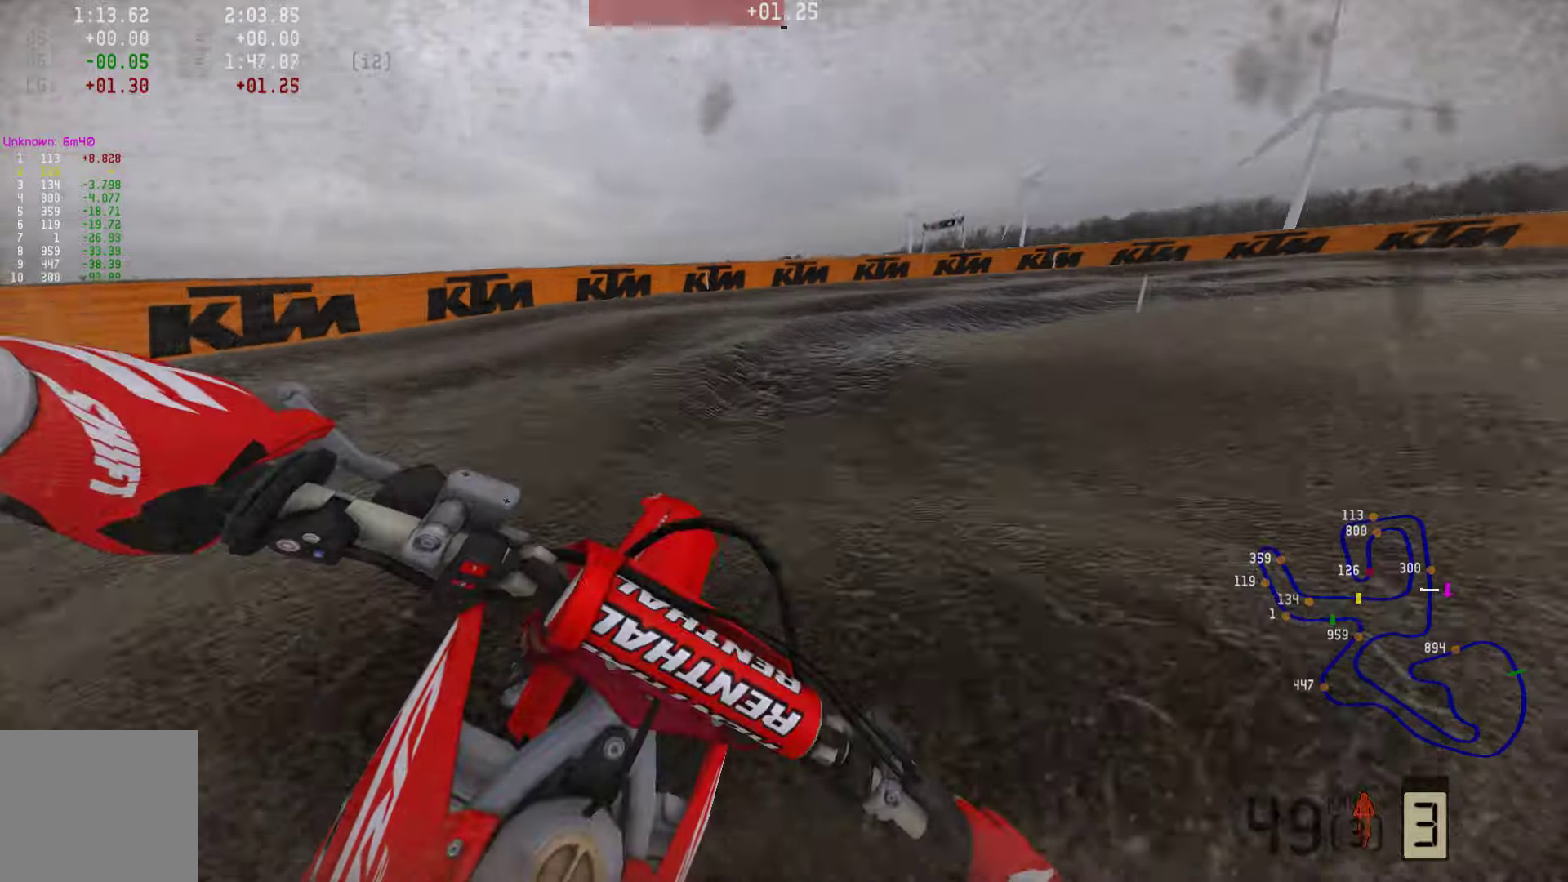
{"buttons": ["R2"], "left_stick": "right", "right_stick": "center", "events": [[105, "R2", "up"], [357, "R3", "down"], [463, "R3", "up"], [505, "R2", "down"]]}
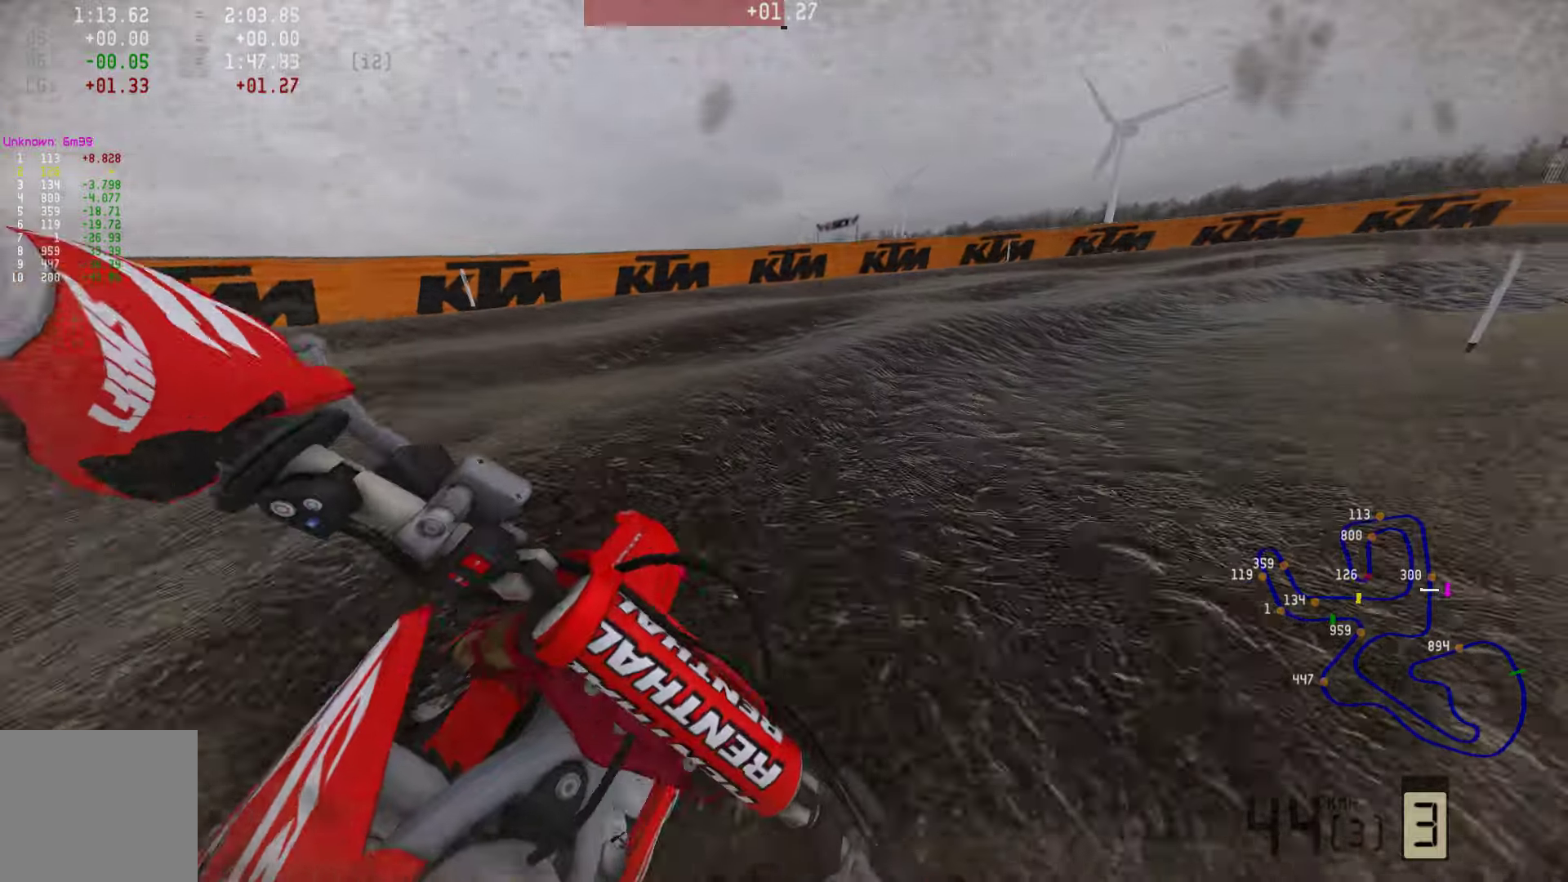
{"buttons": ["R2"], "left_stick": "right", "right_stick": "center", "events": []}
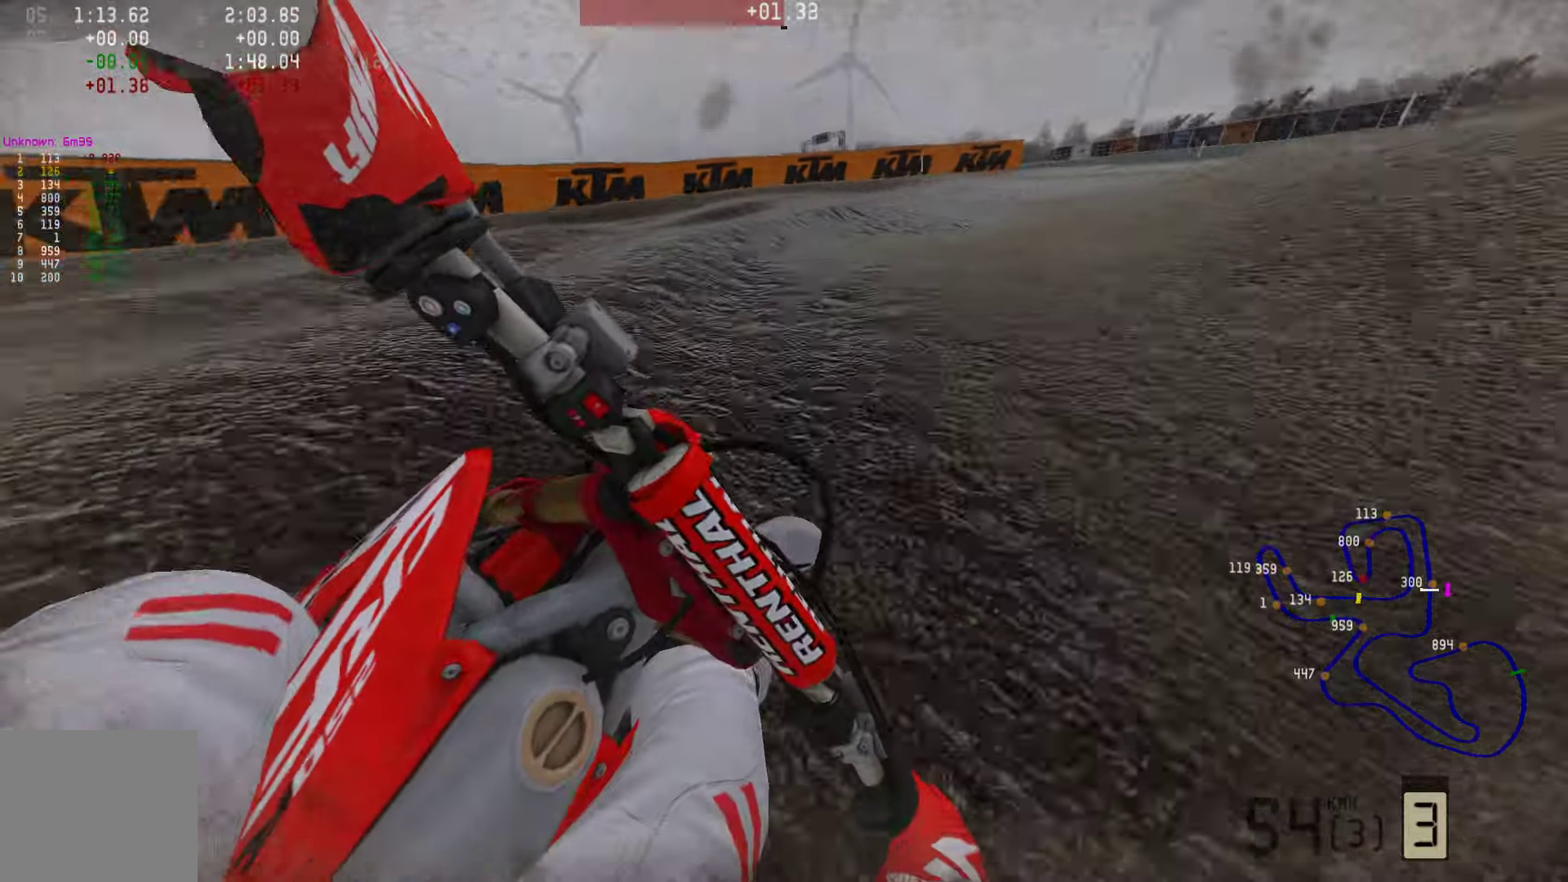
{"buttons": ["R2"], "left_stick": "center", "right_stick": "center", "events": [[232, "R1", "down"], [295, "R1", "up"], [379, "R3", "down"], [400, "left_stick", "center"], [505, "R3", "up"]]}
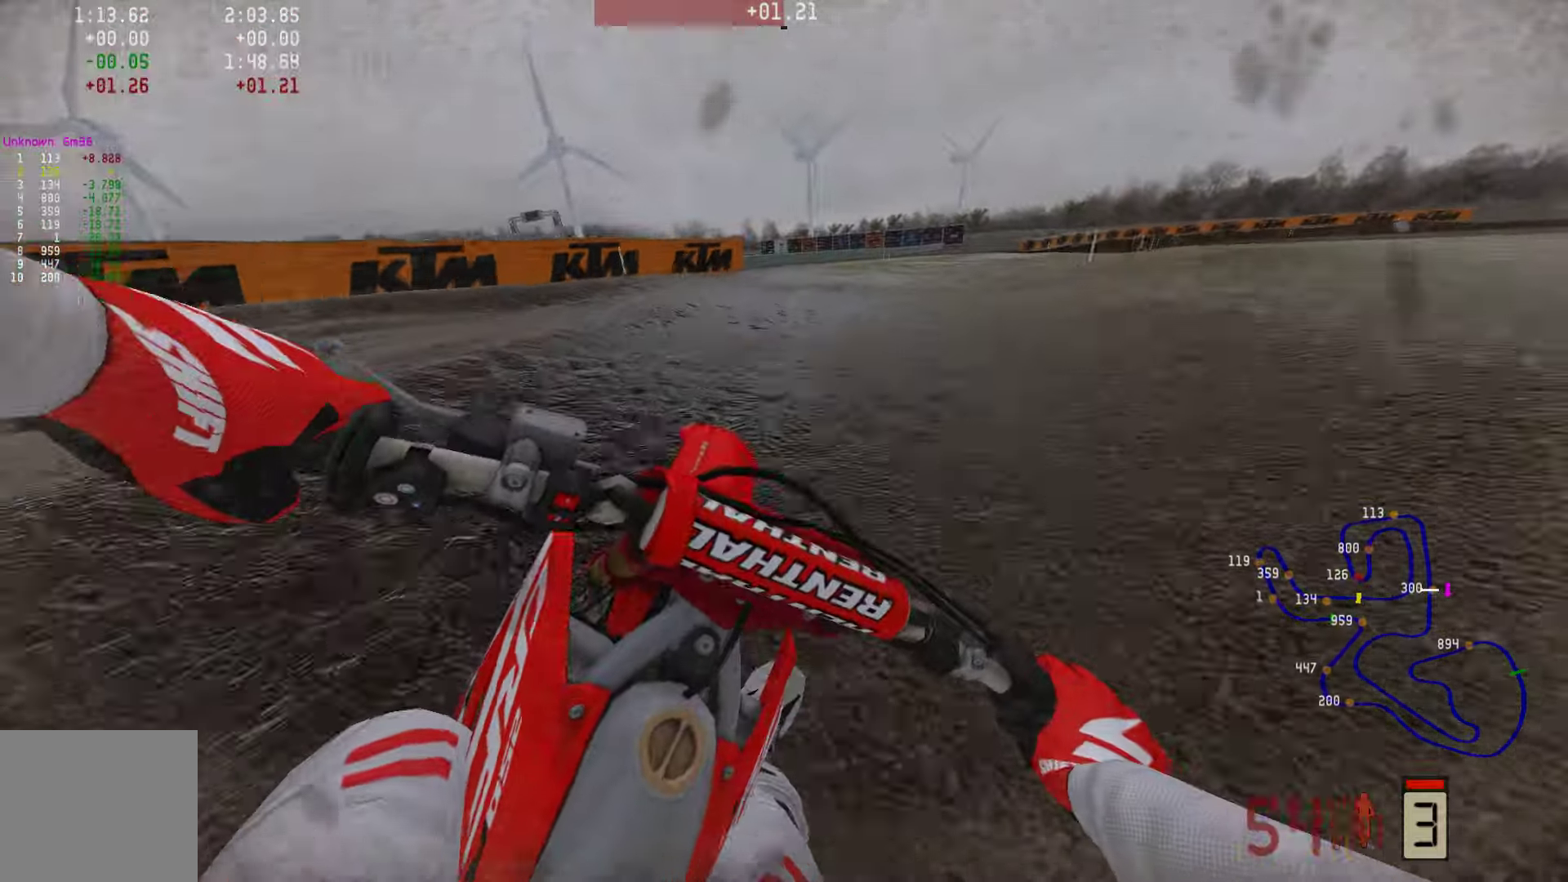
{"buttons": ["R2"], "left_stick": "right", "right_stick": "center", "events": [[127, "left_stick", "right"]]}
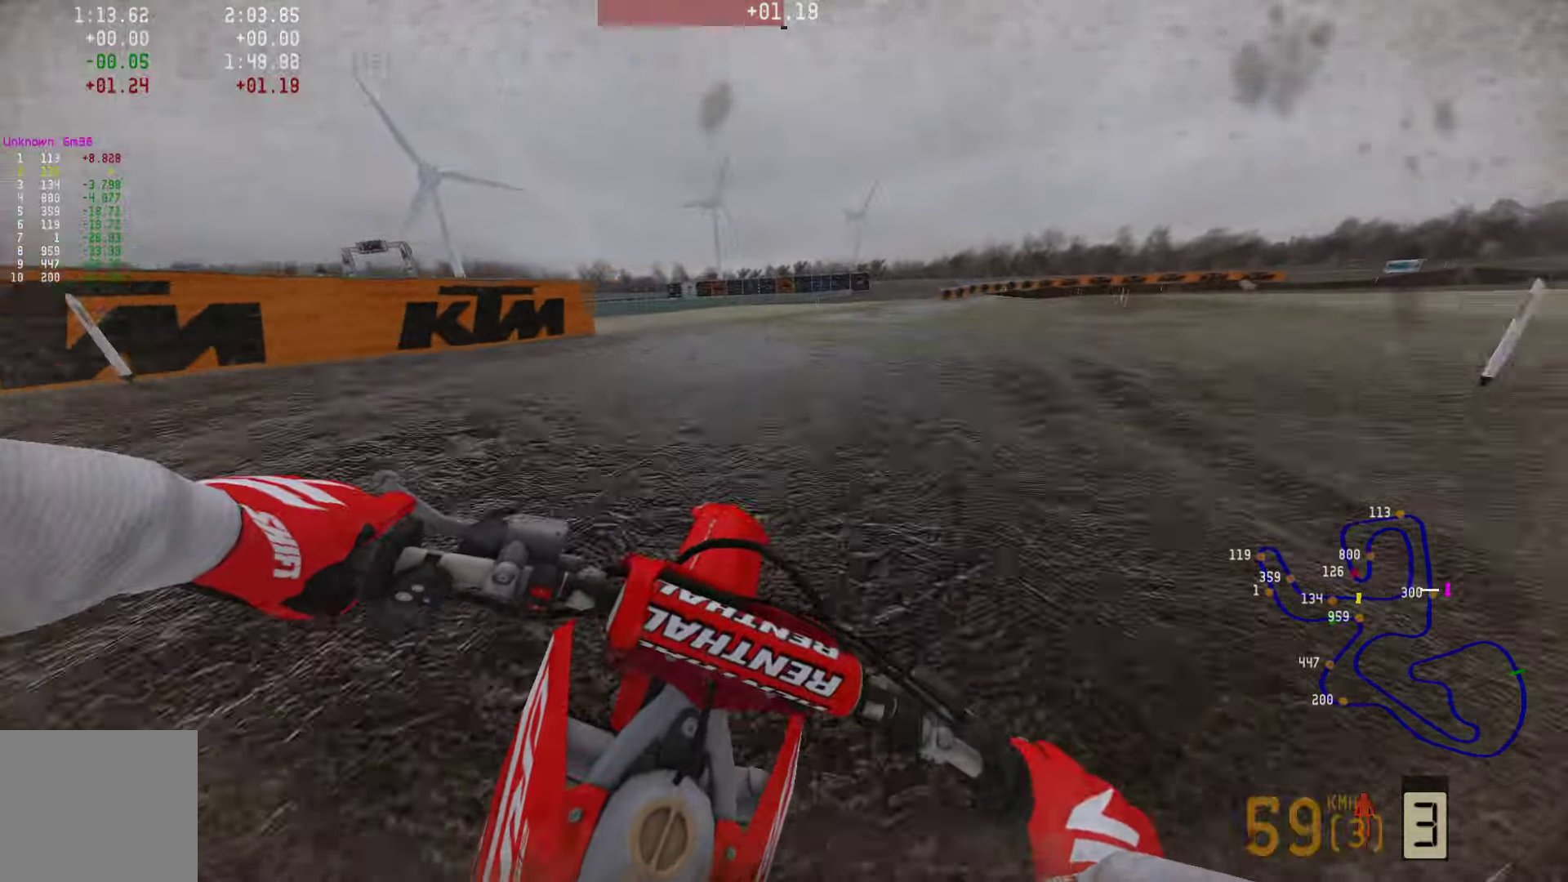
{"buttons": ["R2"], "left_stick": "right", "right_stick": "center", "events": [[273, "CIRCLE", "down"], [357, "CIRCLE", "up"]]}
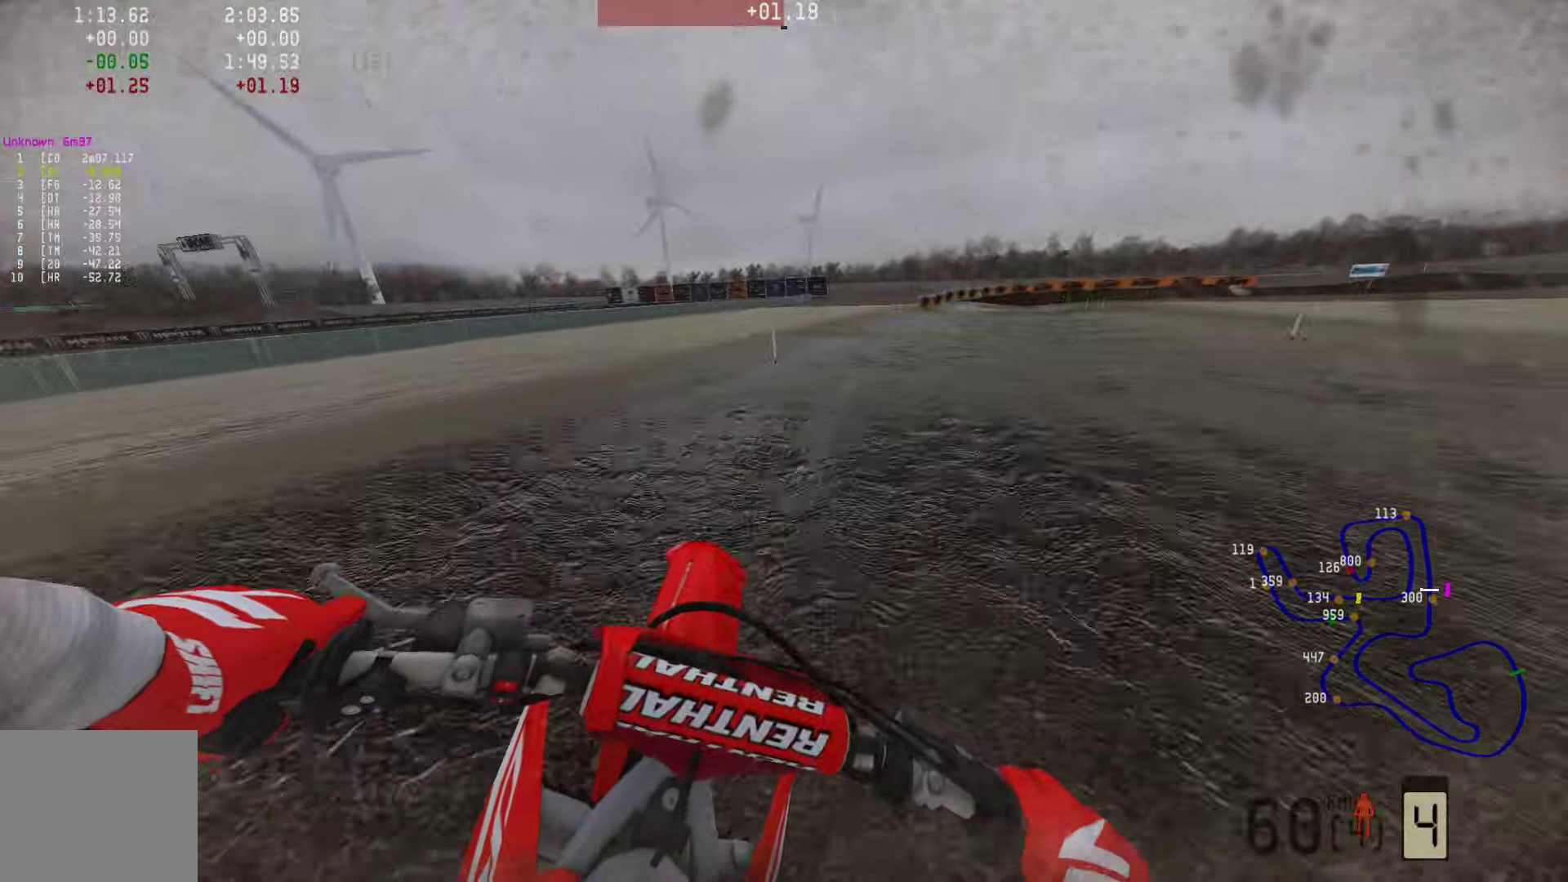
{"buttons": ["R2"], "left_stick": "right", "right_stick": "center", "events": []}
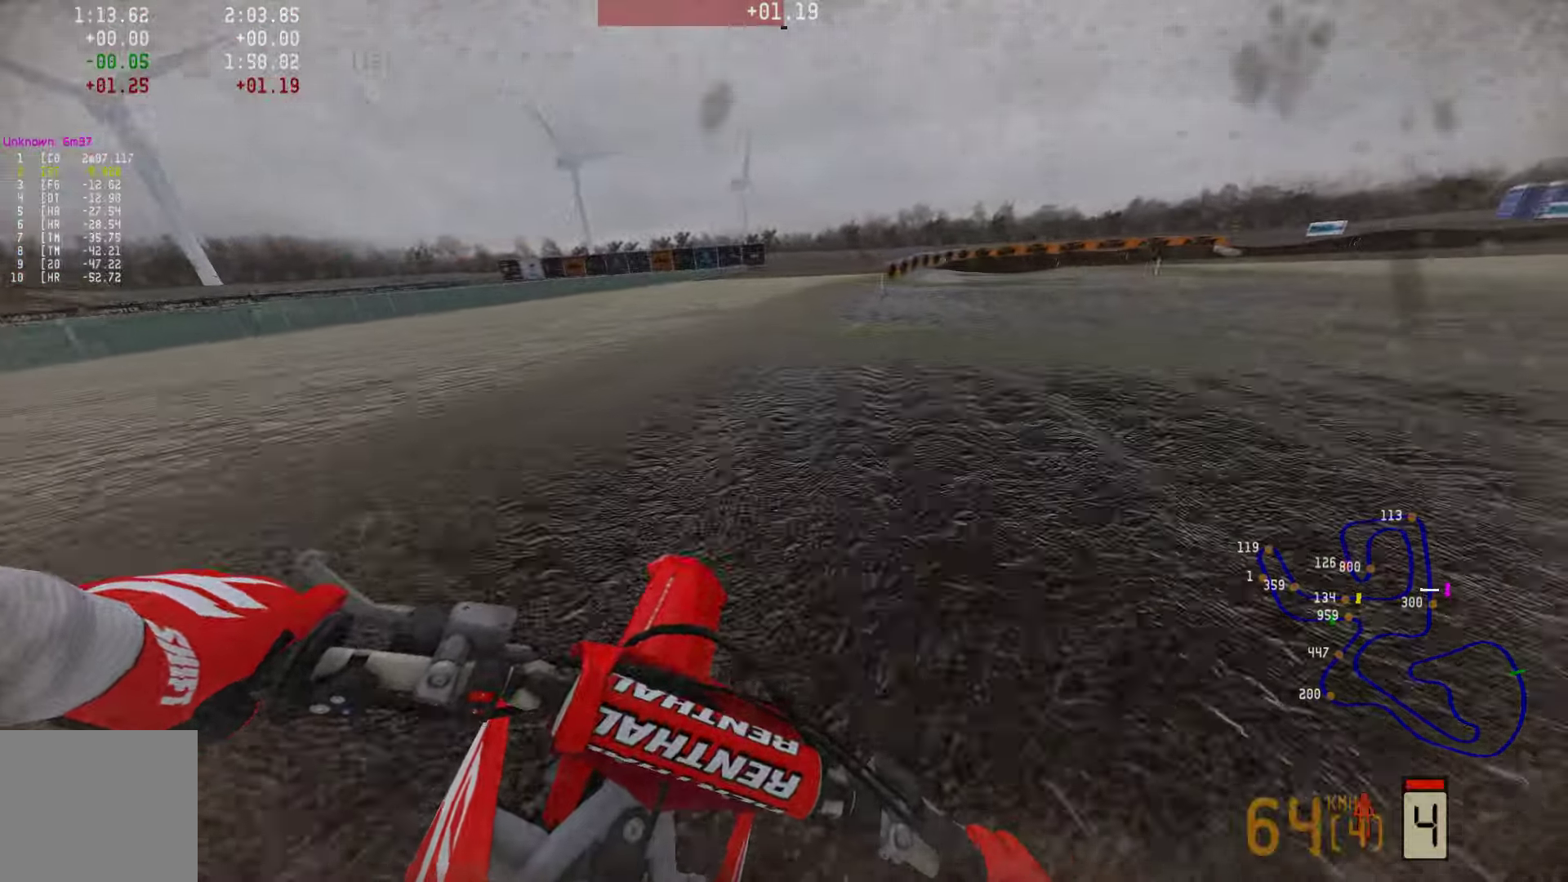
{"buttons": ["R2"], "left_stick": "right", "right_stick": "center", "events": []}
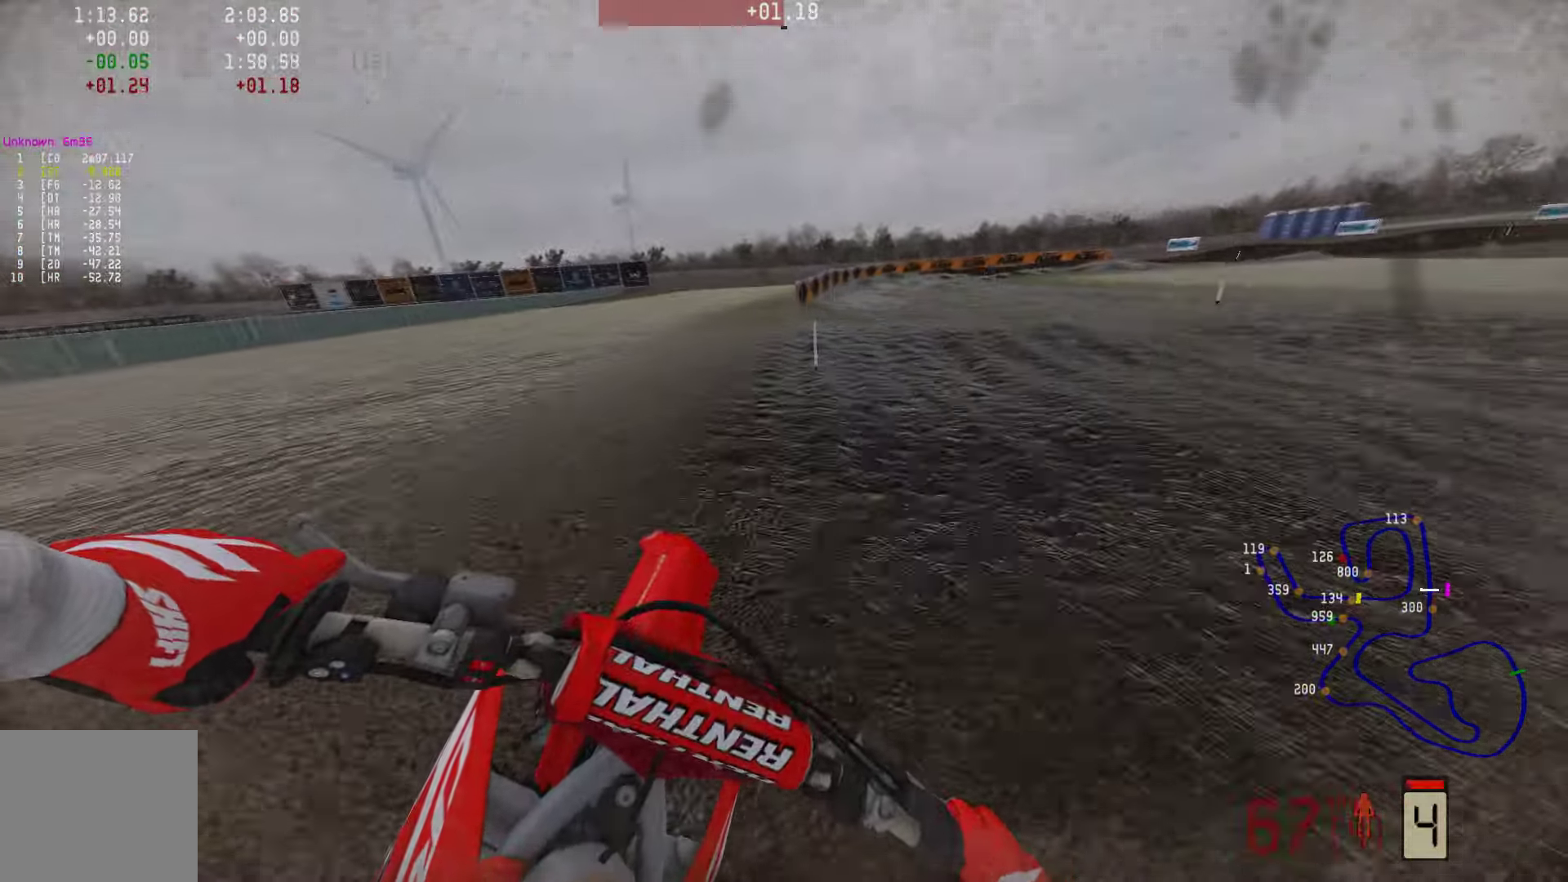
{"buttons": ["R2"], "left_stick": "right", "right_stick": "center", "events": []}
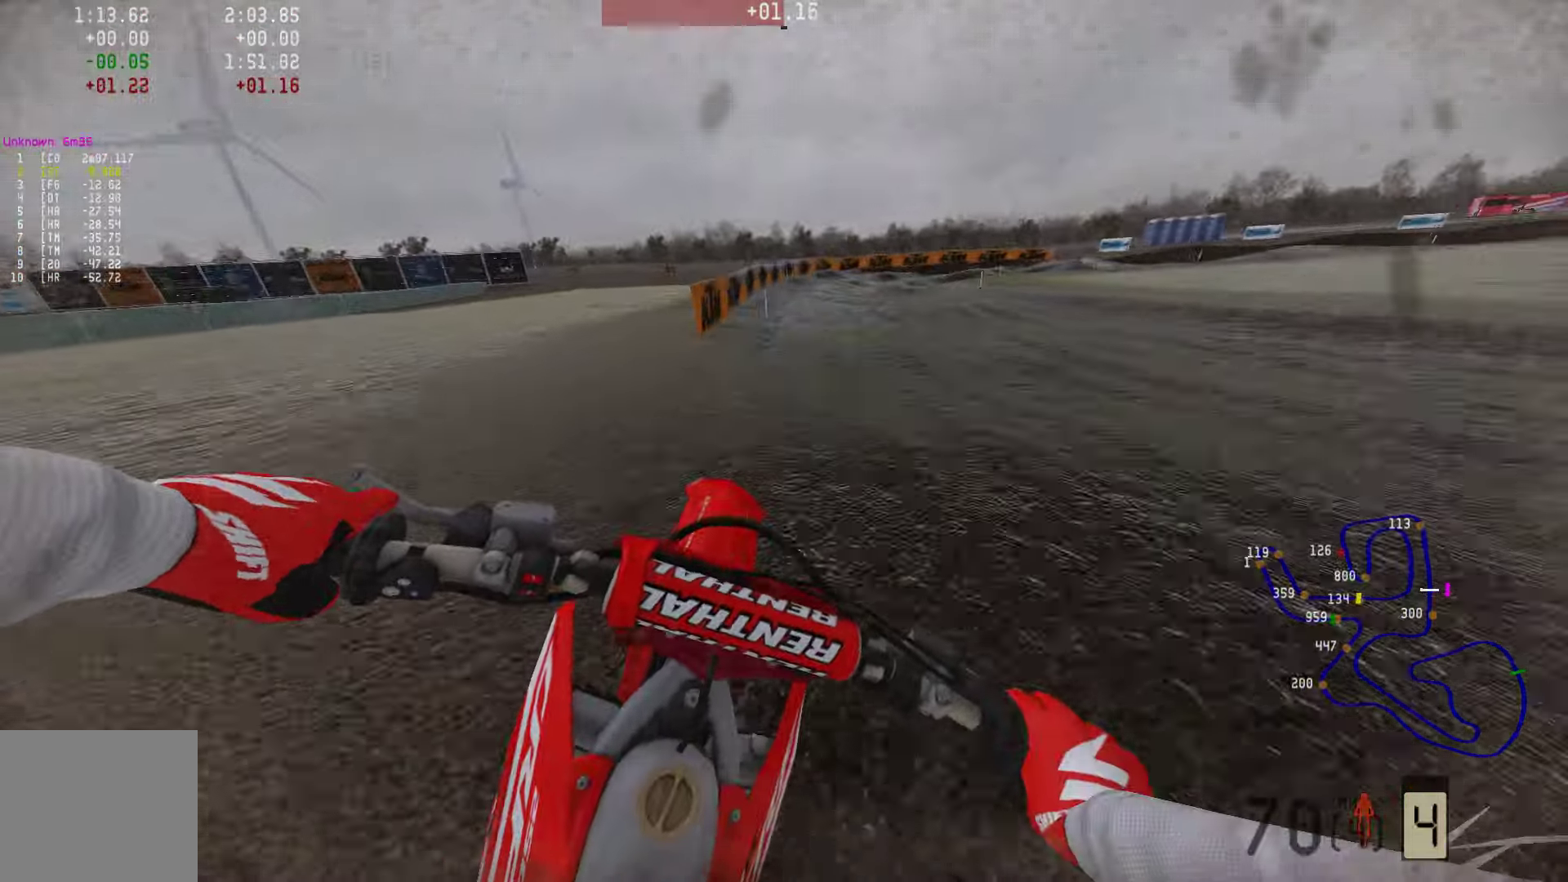
{"buttons": ["R2"], "left_stick": "right", "right_stick": "center", "events": [[273, "R2", "up"], [378, "R2", "down"]]}
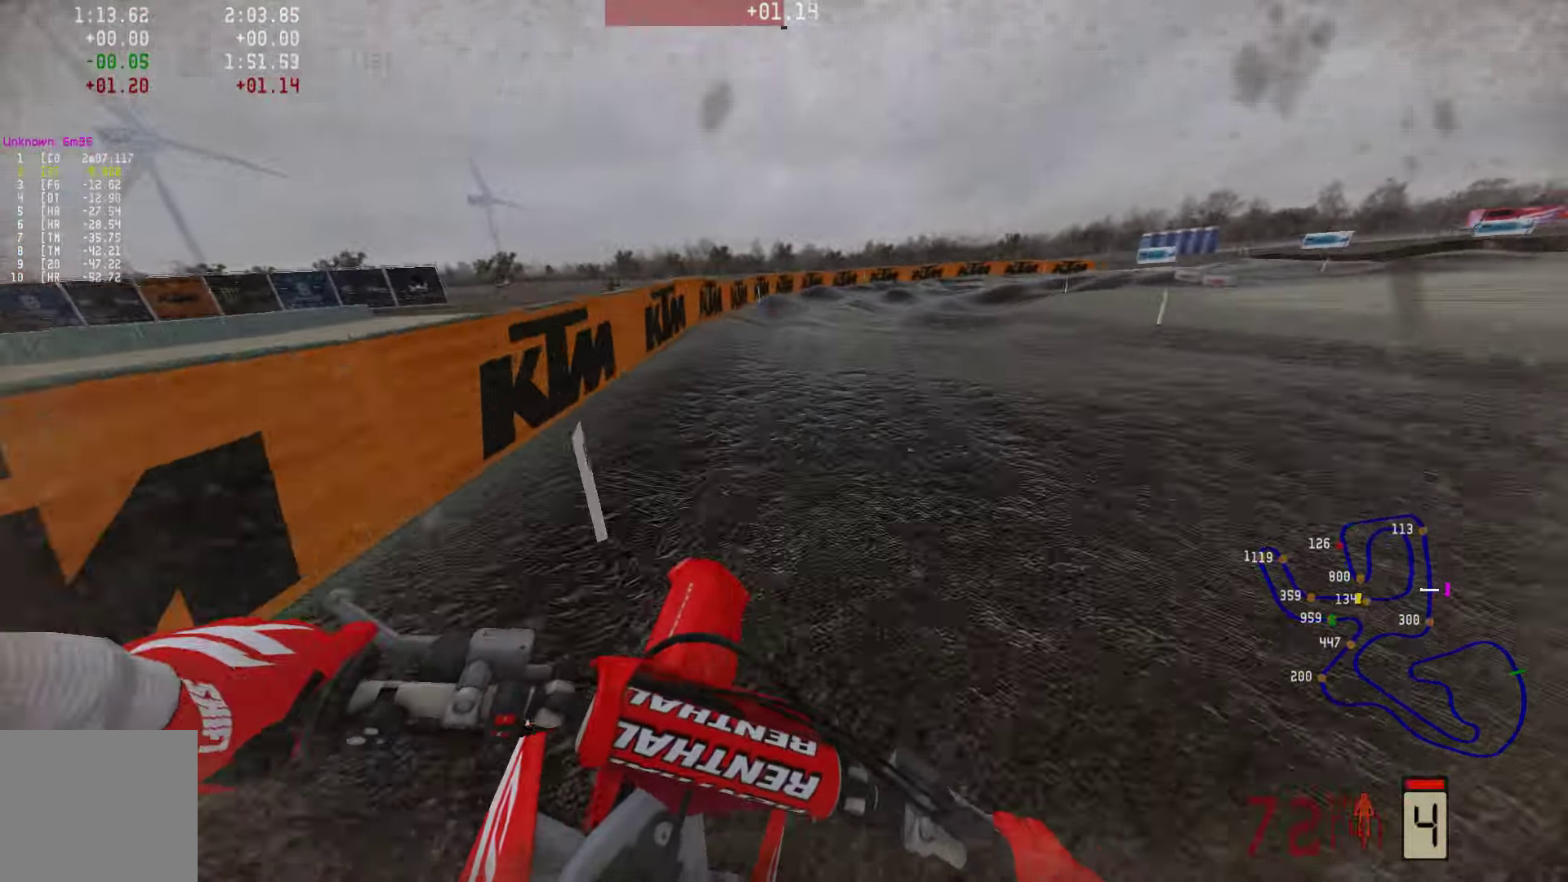
{"buttons": [], "left_stick": "right", "right_stick": "center", "events": [[442, "R2", "up"]]}
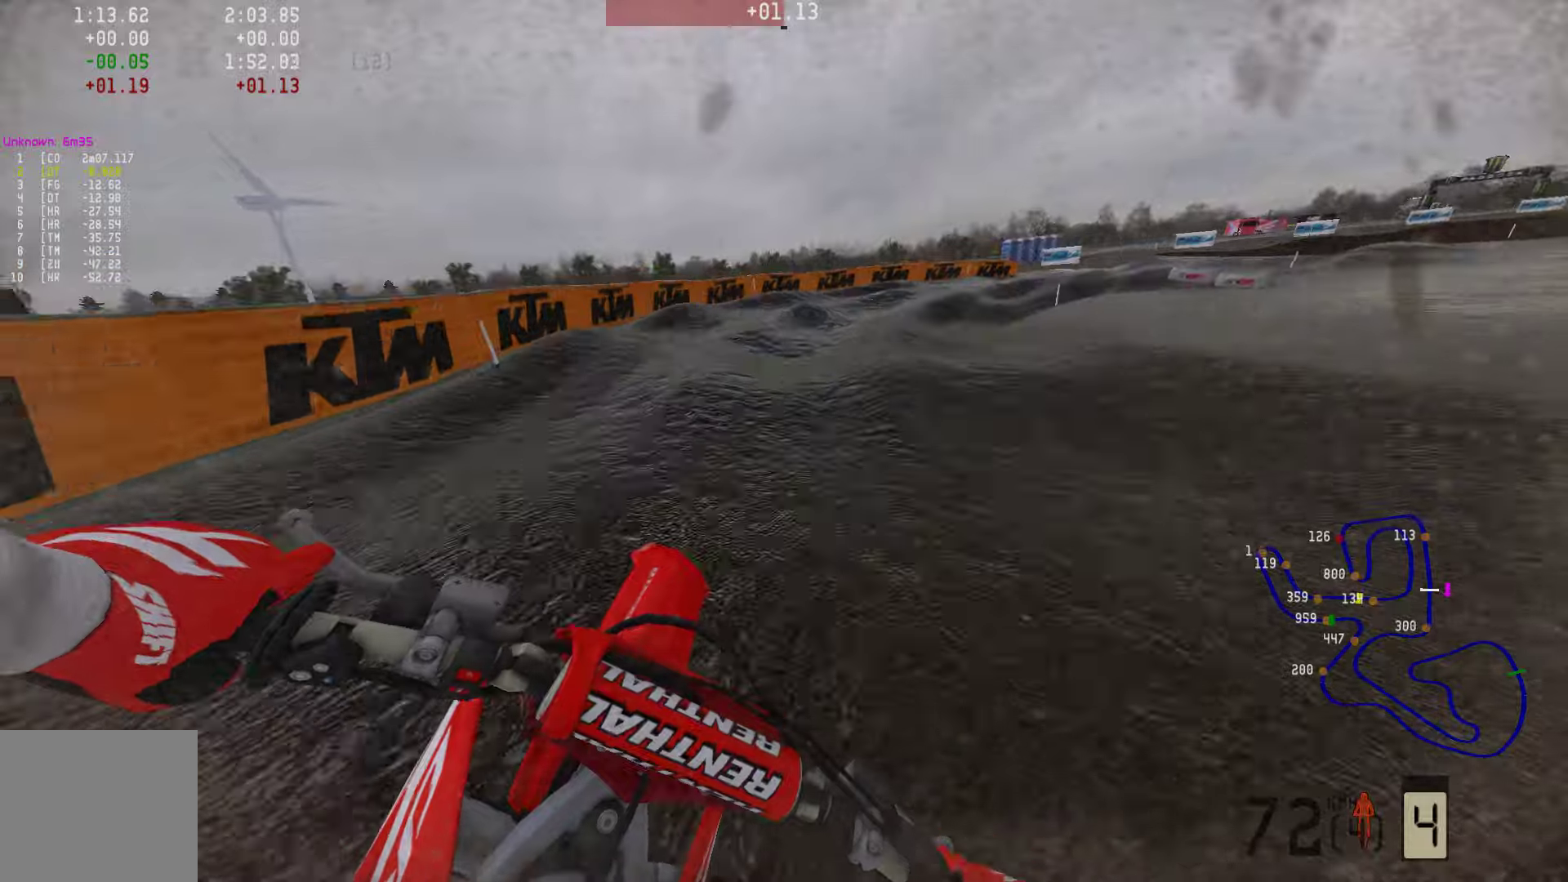
{"buttons": ["R2"], "left_stick": "right", "right_stick": "center", "events": [[43, "R2", "down"], [358, "R2", "up"], [421, "R2", "down"]]}
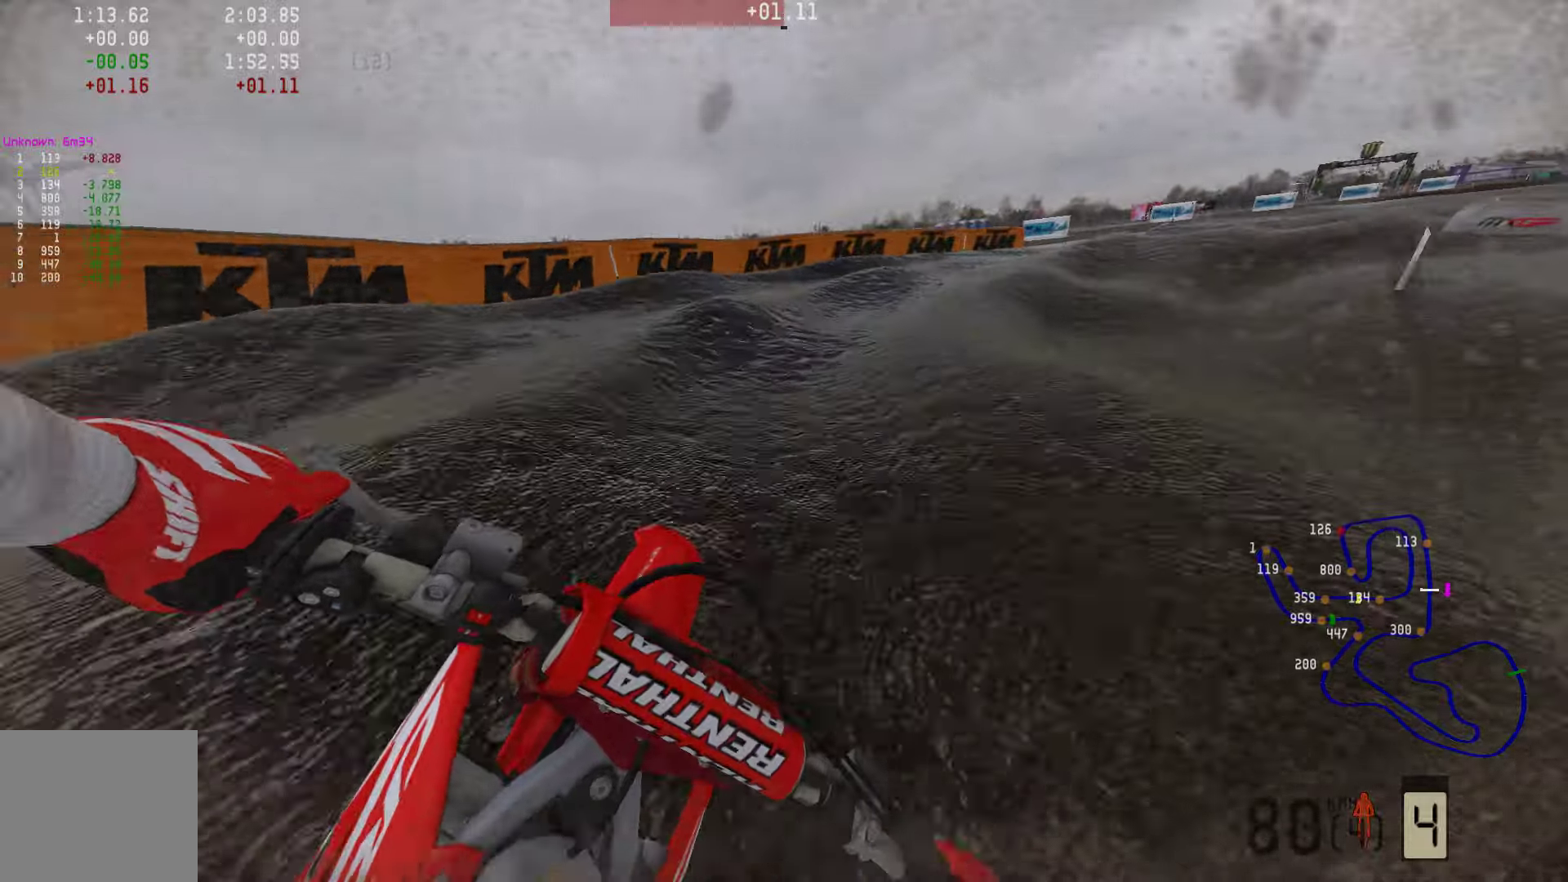
{"buttons": ["R2"], "left_stick": "right", "right_stick": "center", "events": [[21, "R2", "up"], [105, "R2", "down"], [210, "R2", "up"], [273, "R2", "down"]]}
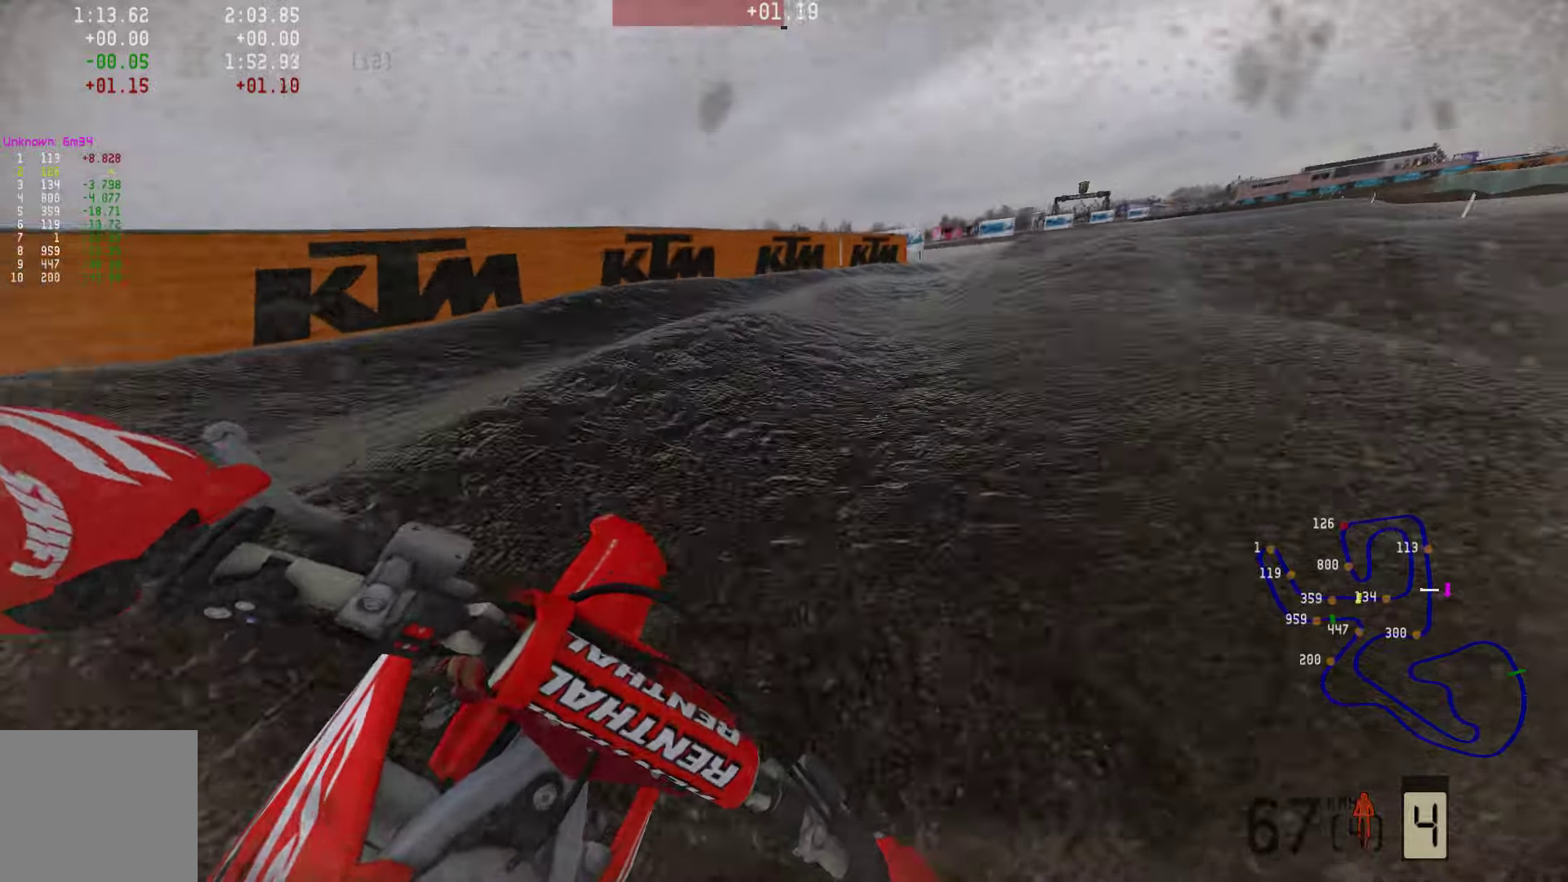
{"buttons": [], "left_stick": "right", "right_stick": "center", "events": [[316, "R2", "up"], [379, "SQUARE", "down"], [463, "SQUARE", "up"]]}
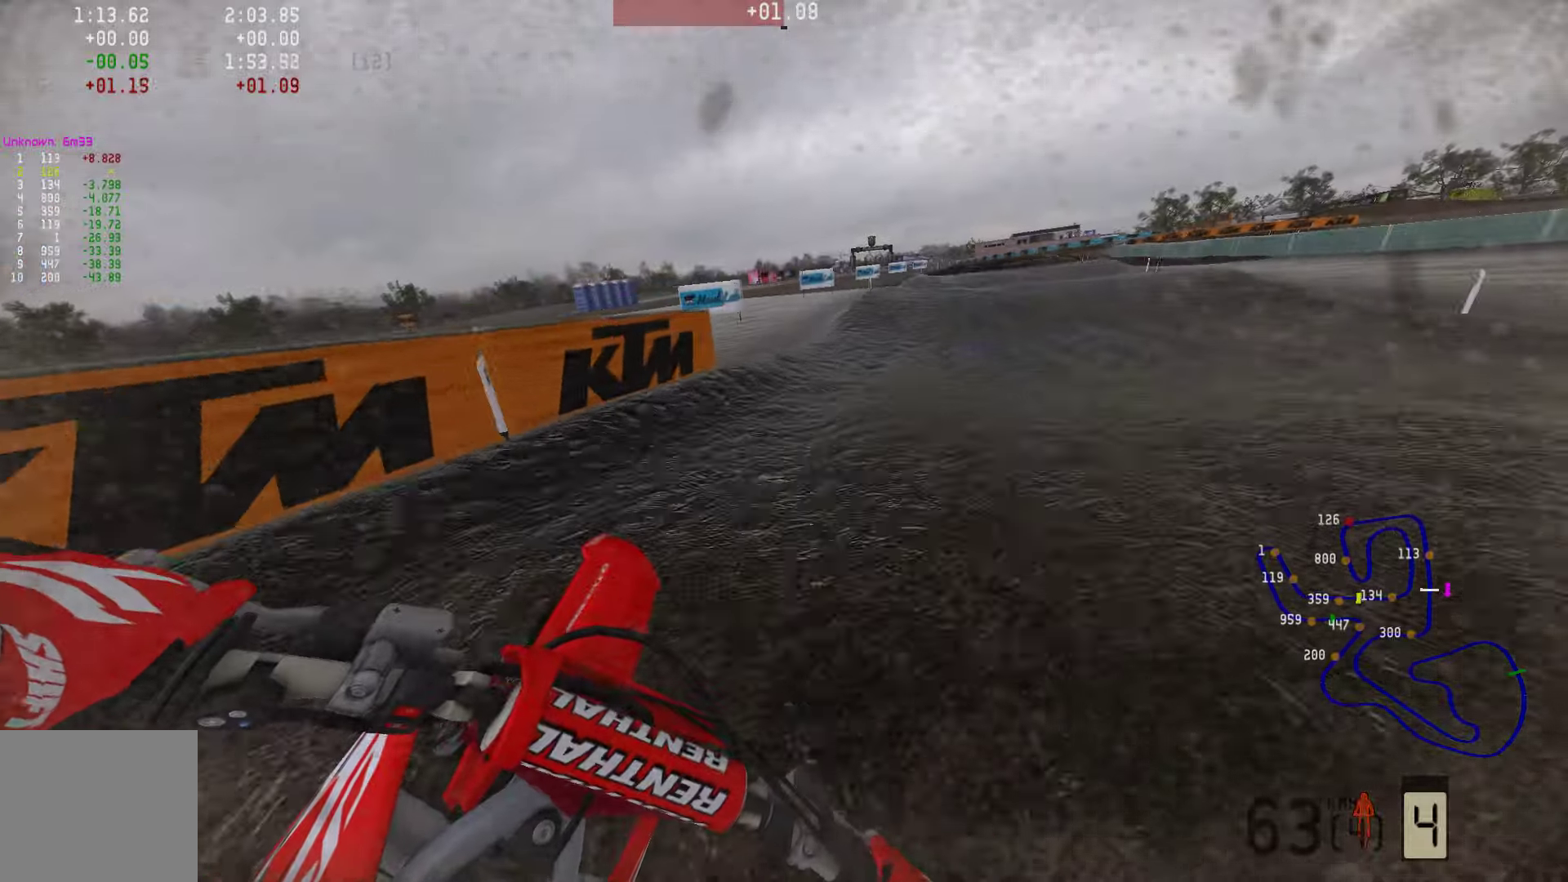
{"buttons": ["R2"], "left_stick": "right", "right_stick": "center", "events": [[21, "R2", "down"]]}
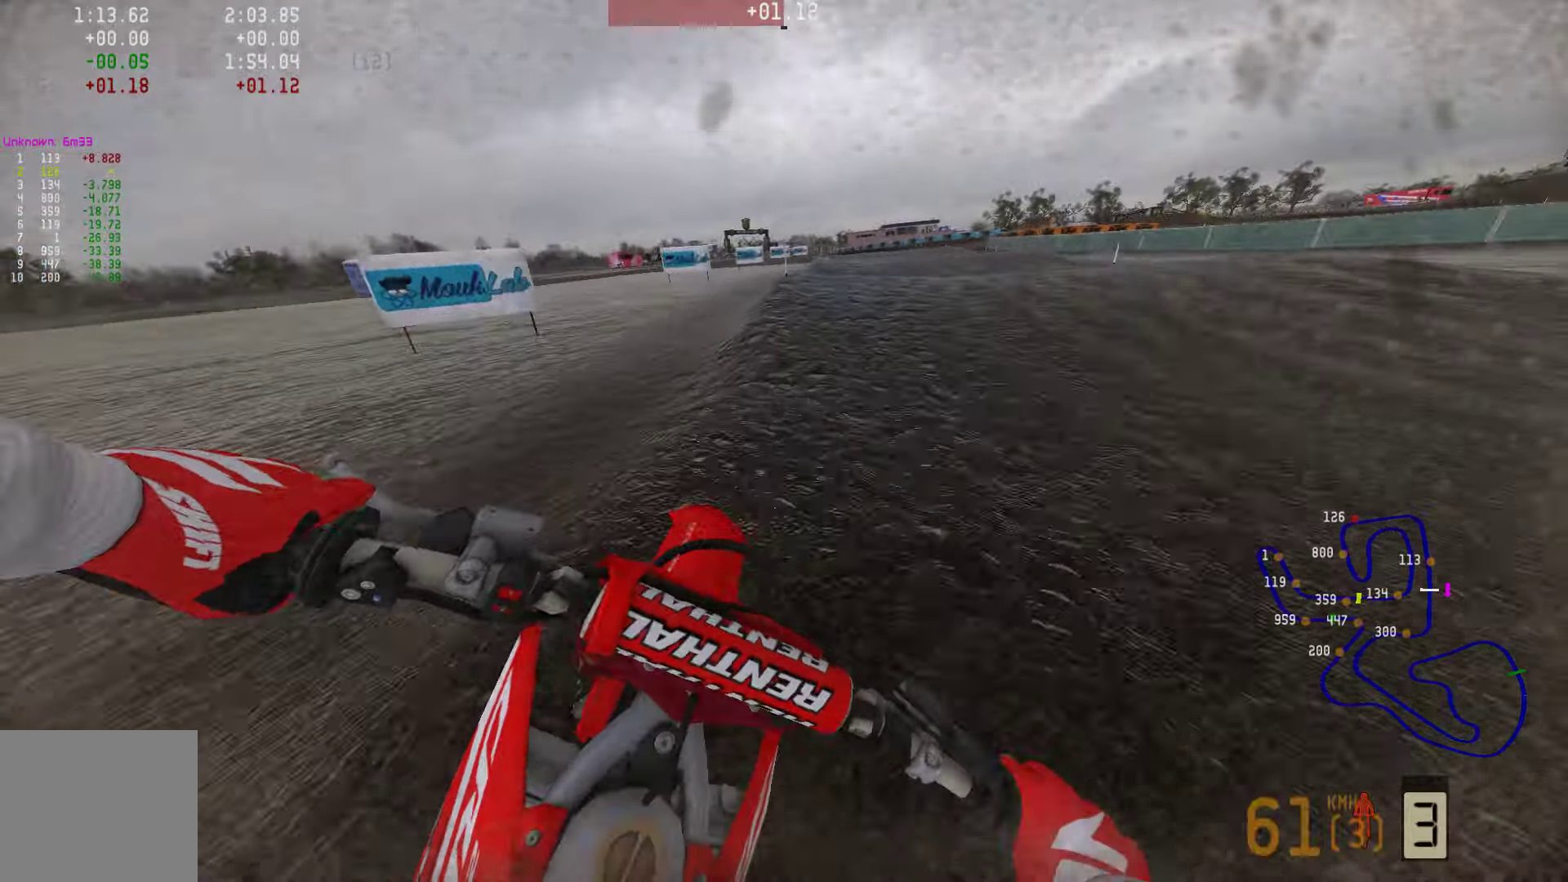
{"buttons": ["R2"], "left_stick": "center", "right_stick": "center", "events": [[85, "left_stick", "center"]]}
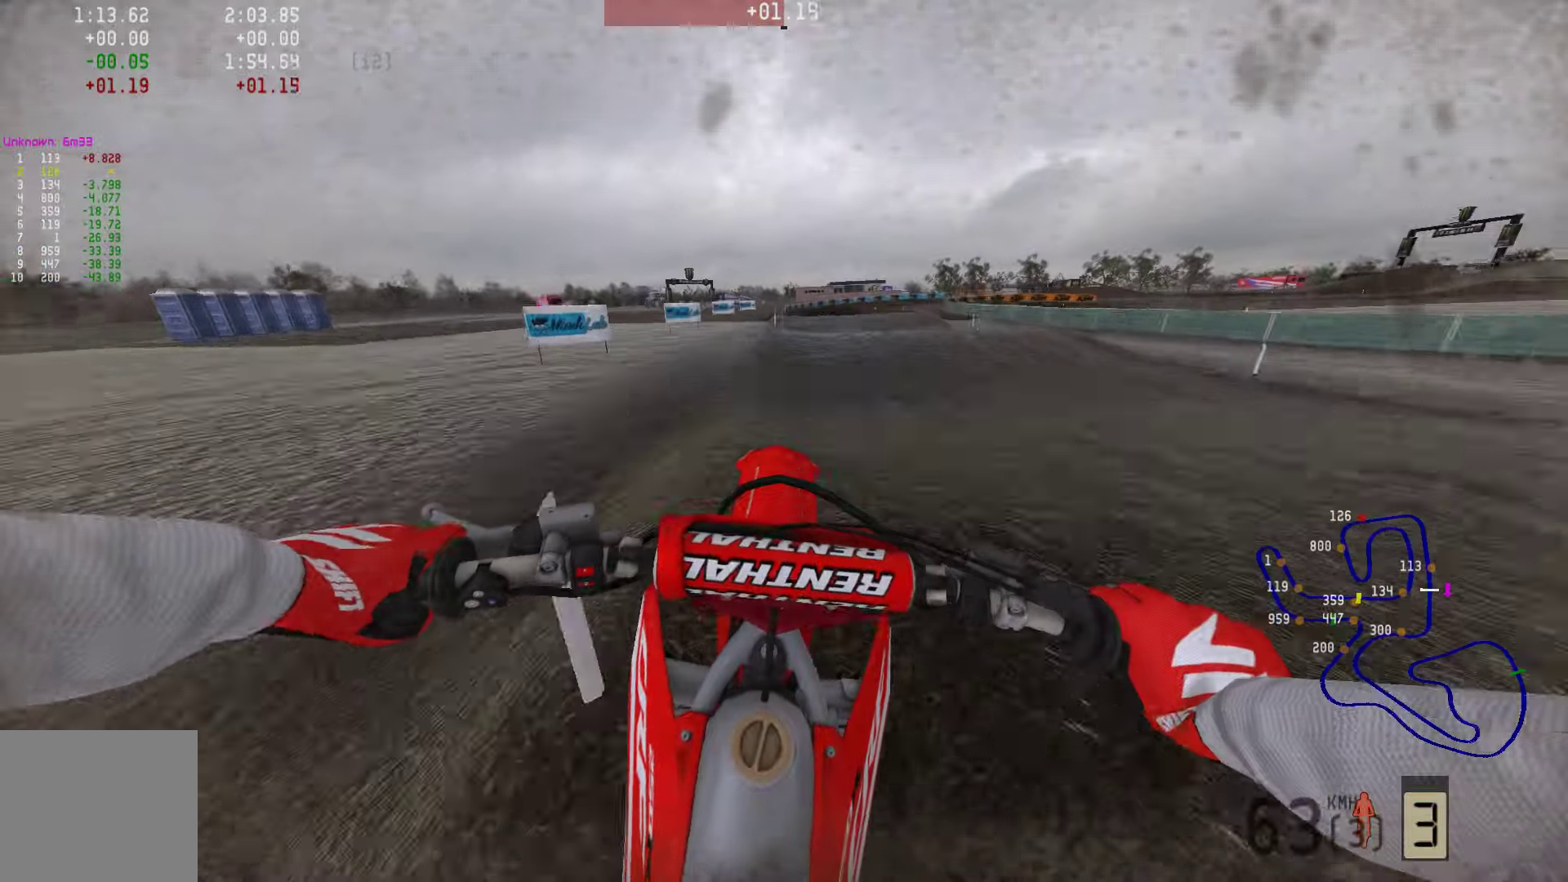
{"buttons": ["R2"], "left_stick": "up", "right_stick": "center", "events": [[21, "right_stick", "up"], [210, "R2", "up"], [315, "right_stick", "center"], [463, "R2", "down"], [463, "left_stick", "up"]]}
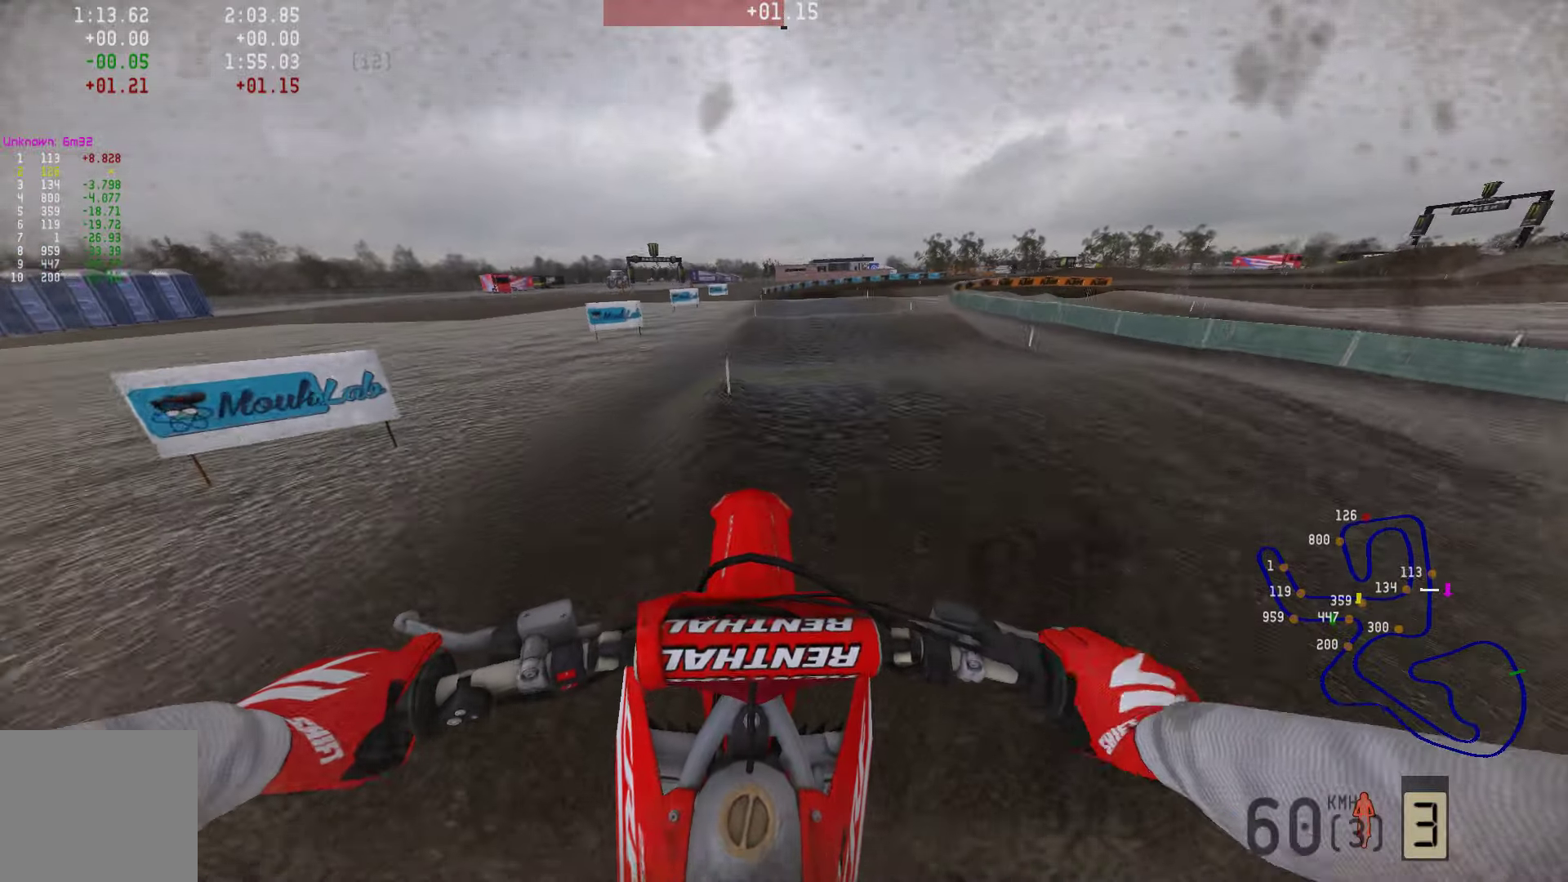
{"buttons": ["R2"], "left_stick": "center", "right_stick": "down", "events": [[42, "right_stick", "down"], [105, "left_stick", "center"]]}
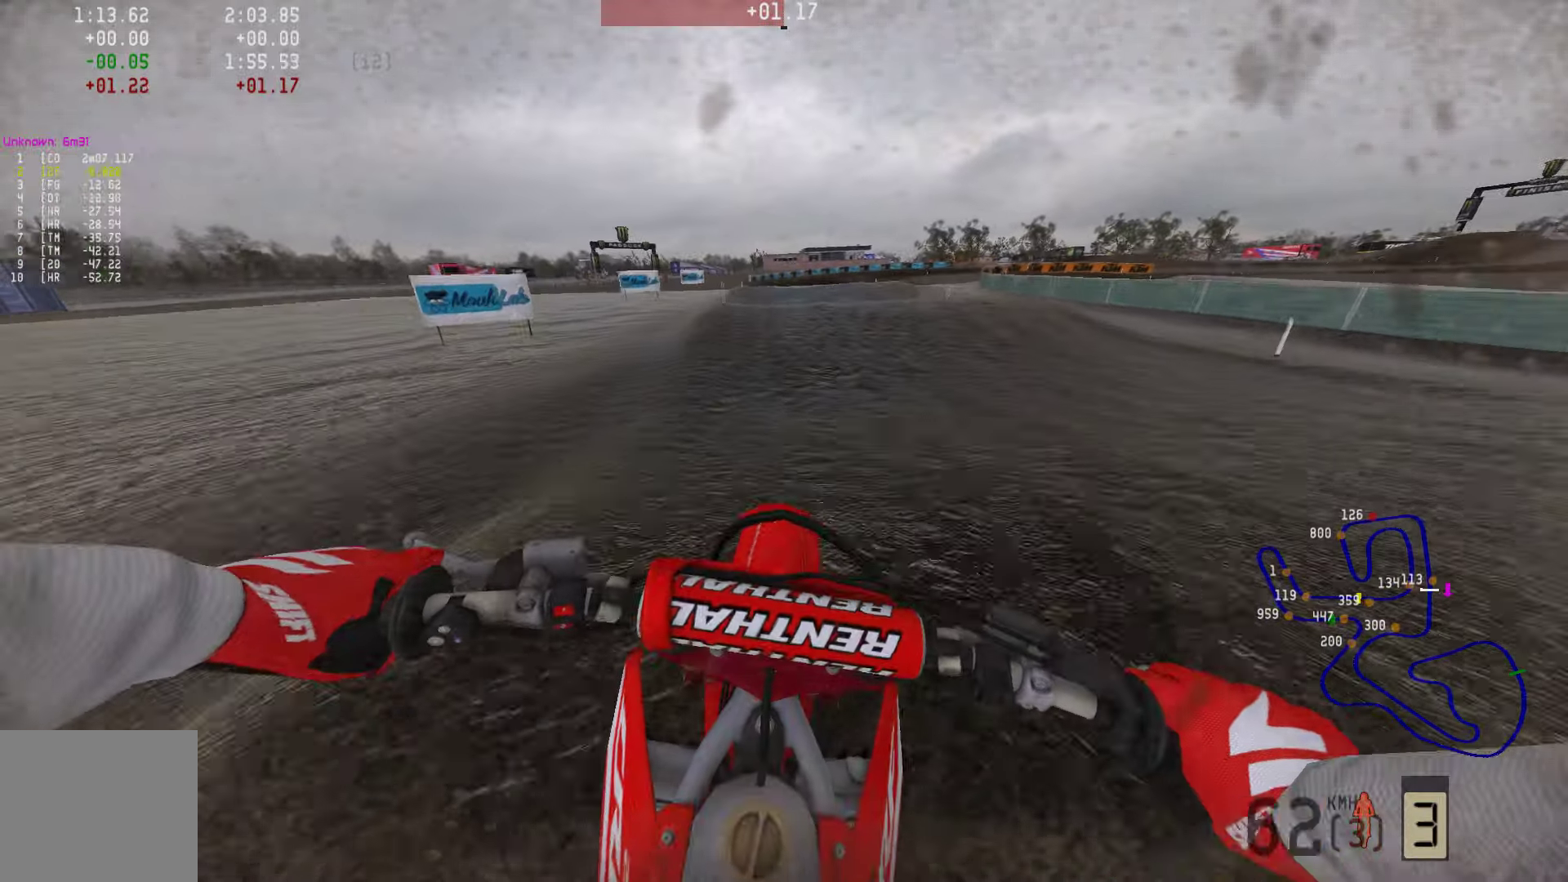
{"buttons": ["R2"], "left_stick": "center", "right_stick": "center", "events": [[42, "right_stick", "center"]]}
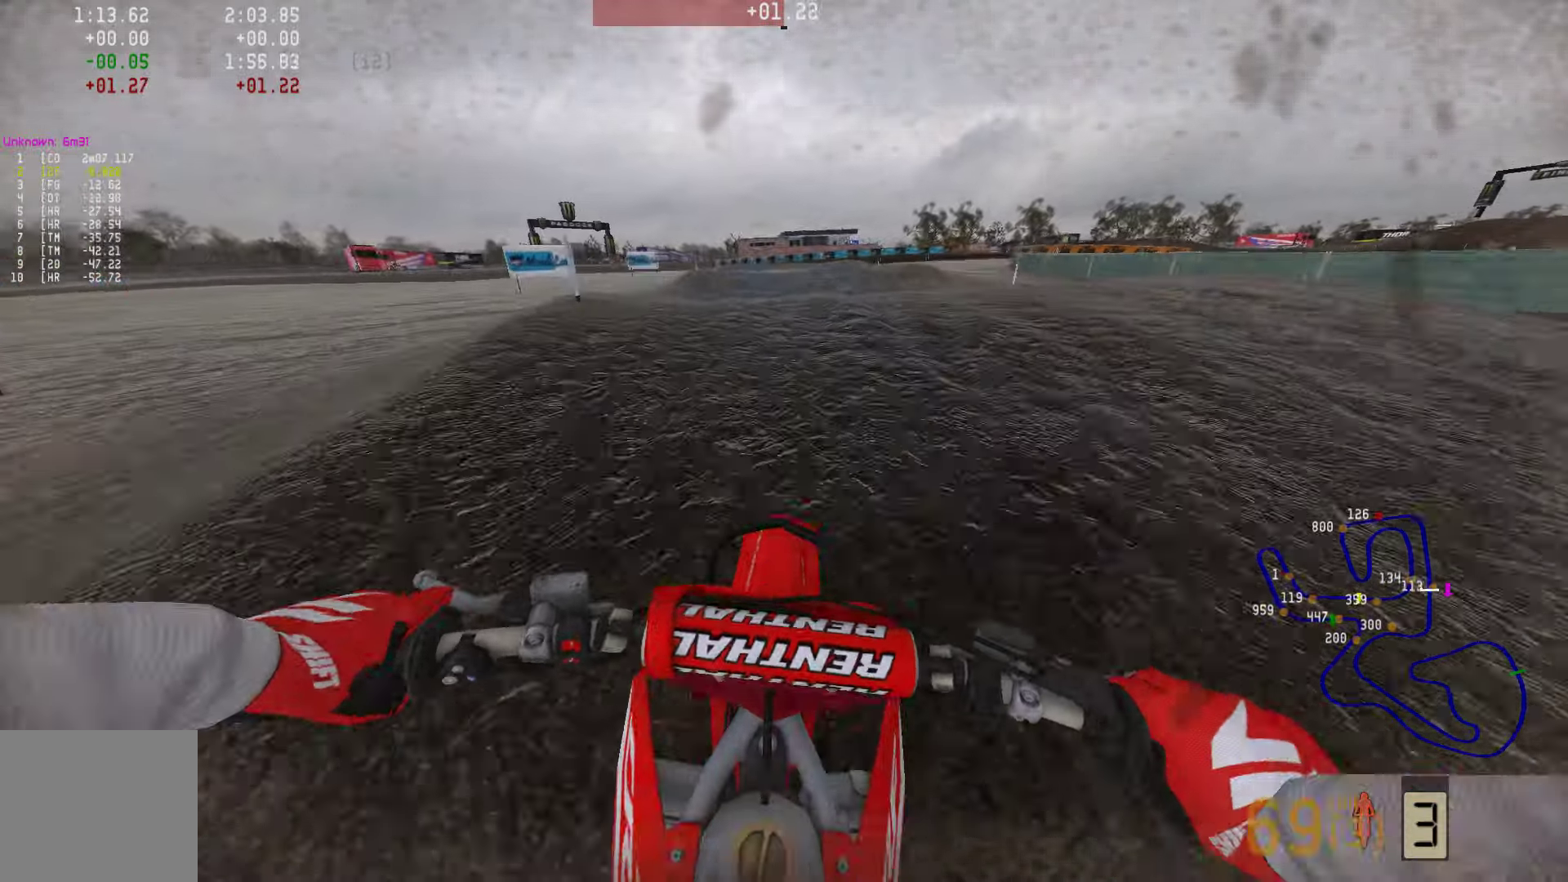
{"buttons": ["R2"], "left_stick": "center", "right_stick": "center", "events": []}
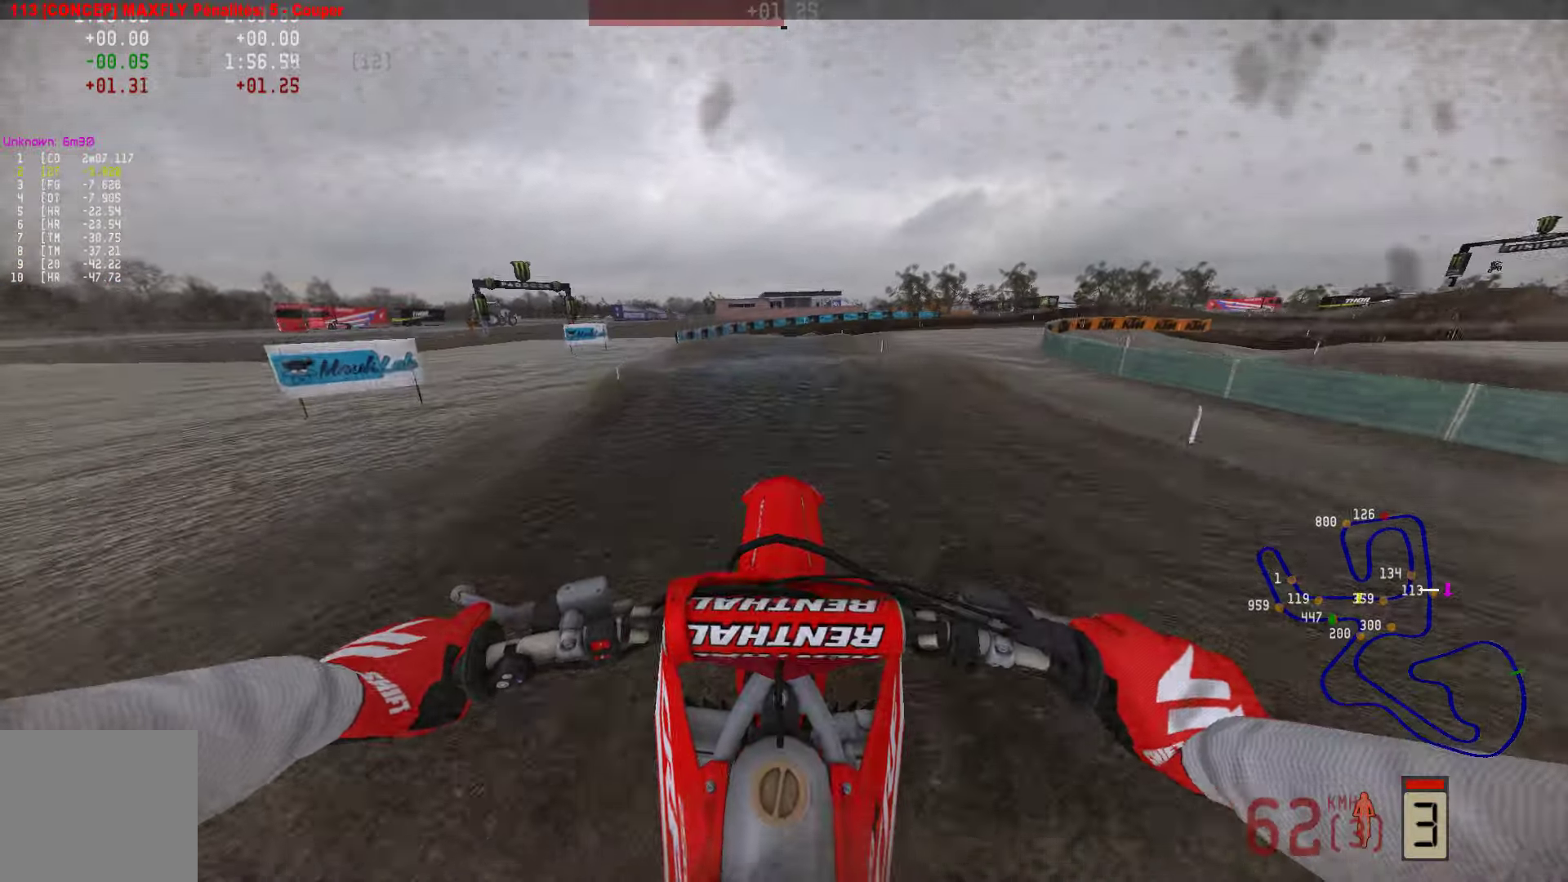
{"buttons": ["R2"], "left_stick": "center", "right_stick": "center", "events": [[21, "left_stick", "right"], [147, "left_stick", "center"], [273, "left_stick", "right"], [337, "left_stick", "center"]]}
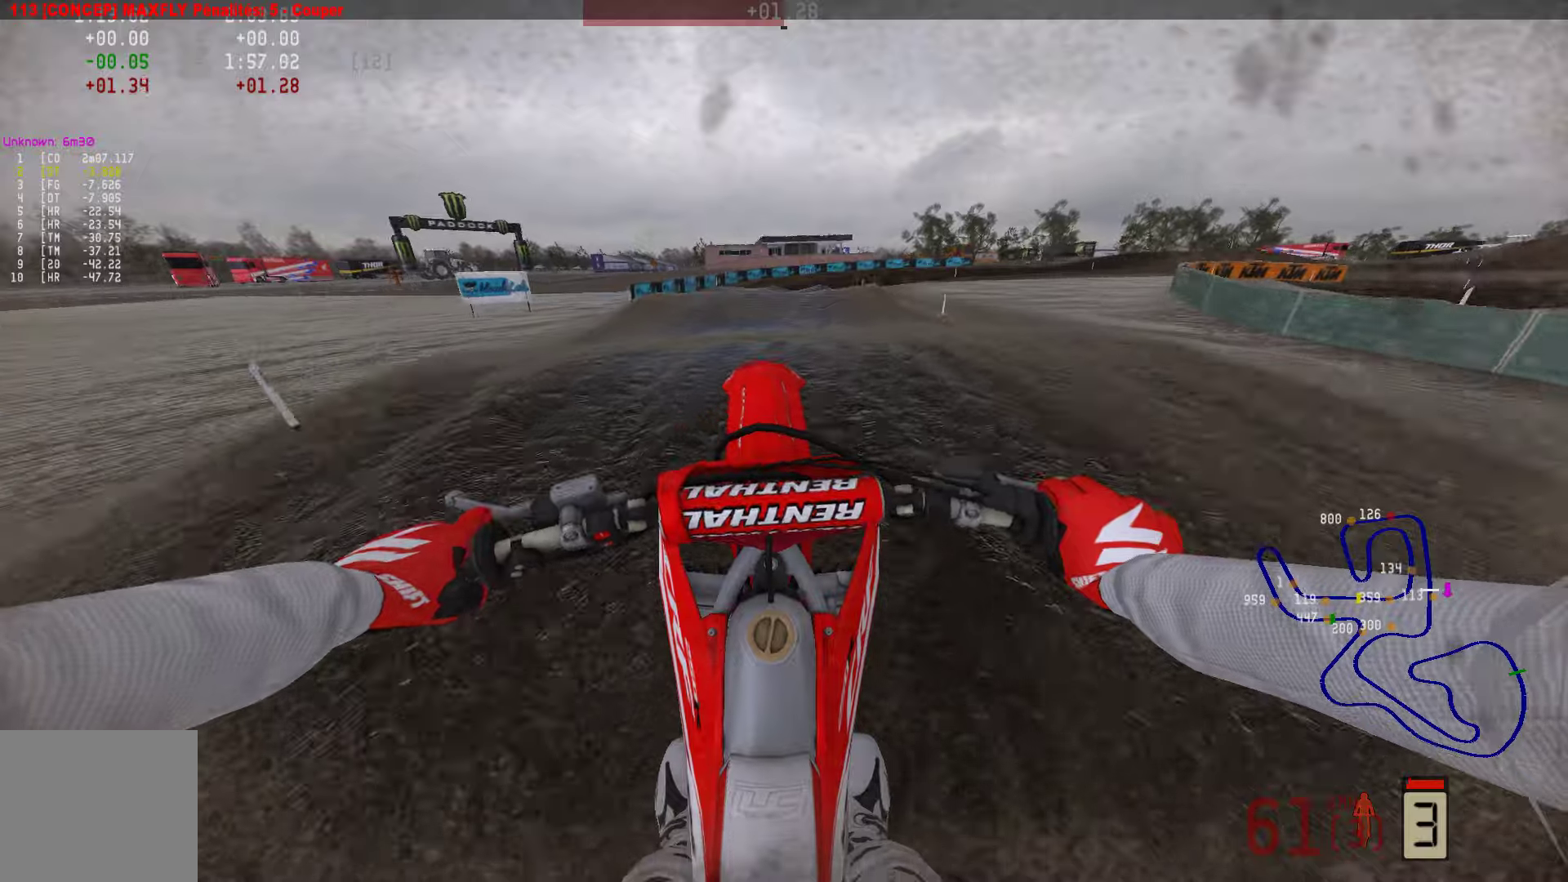
{"buttons": ["R2"], "left_stick": "right", "right_stick": "center", "events": [[63, "right_stick", "down"], [316, "left_stick", "right"], [379, "right_stick", "center"]]}
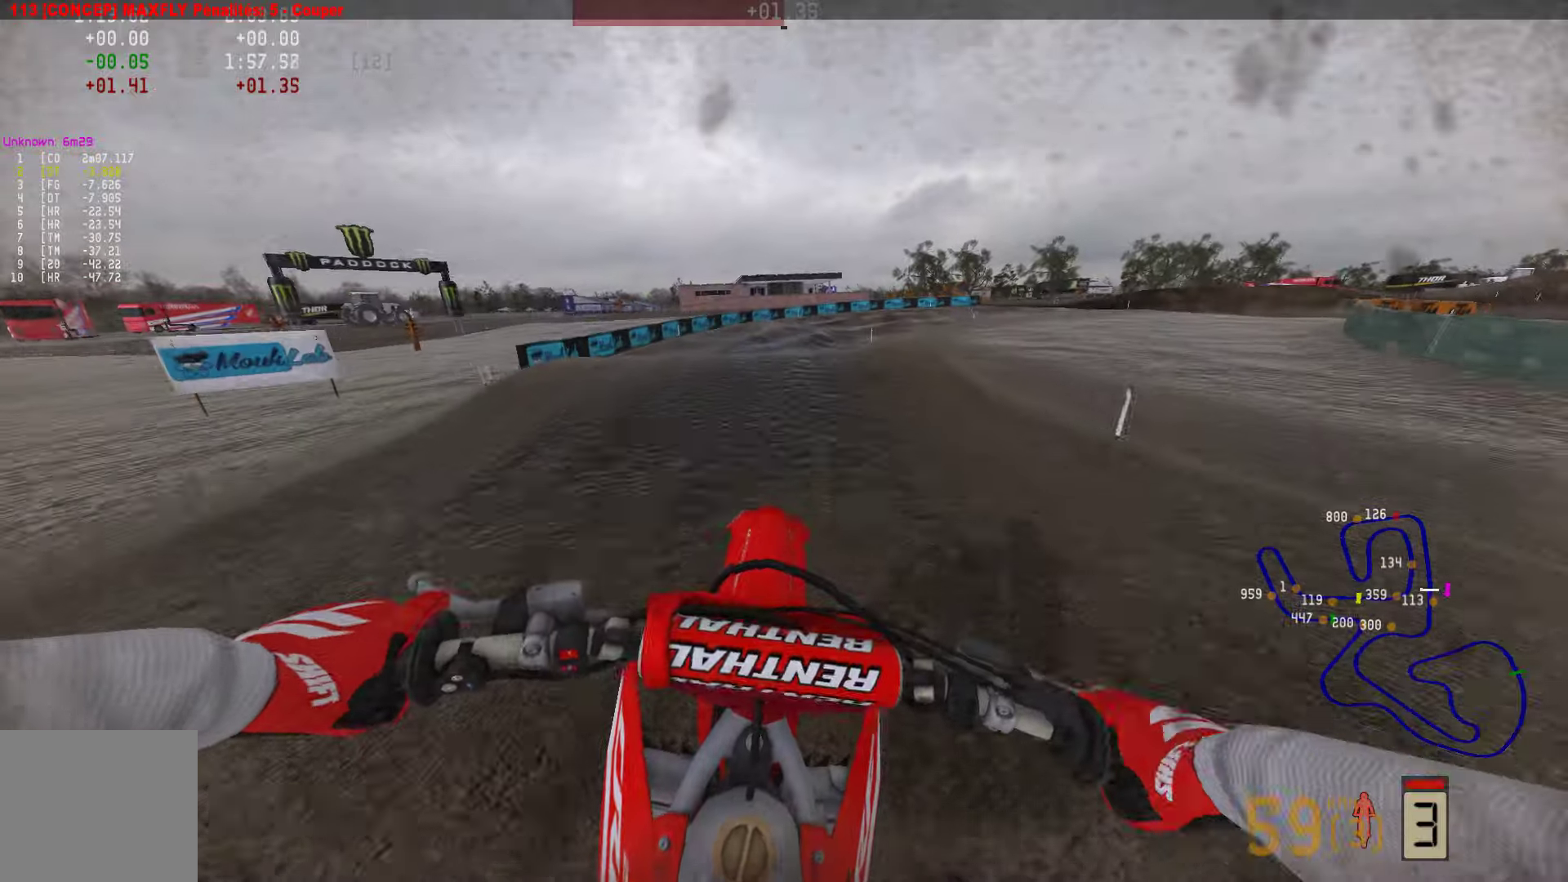
{"buttons": ["R2"], "left_stick": "right", "right_stick": "center", "events": [[21, "R2", "up"], [105, "R2", "down"], [273, "R2", "up"], [378, "R2", "down"]]}
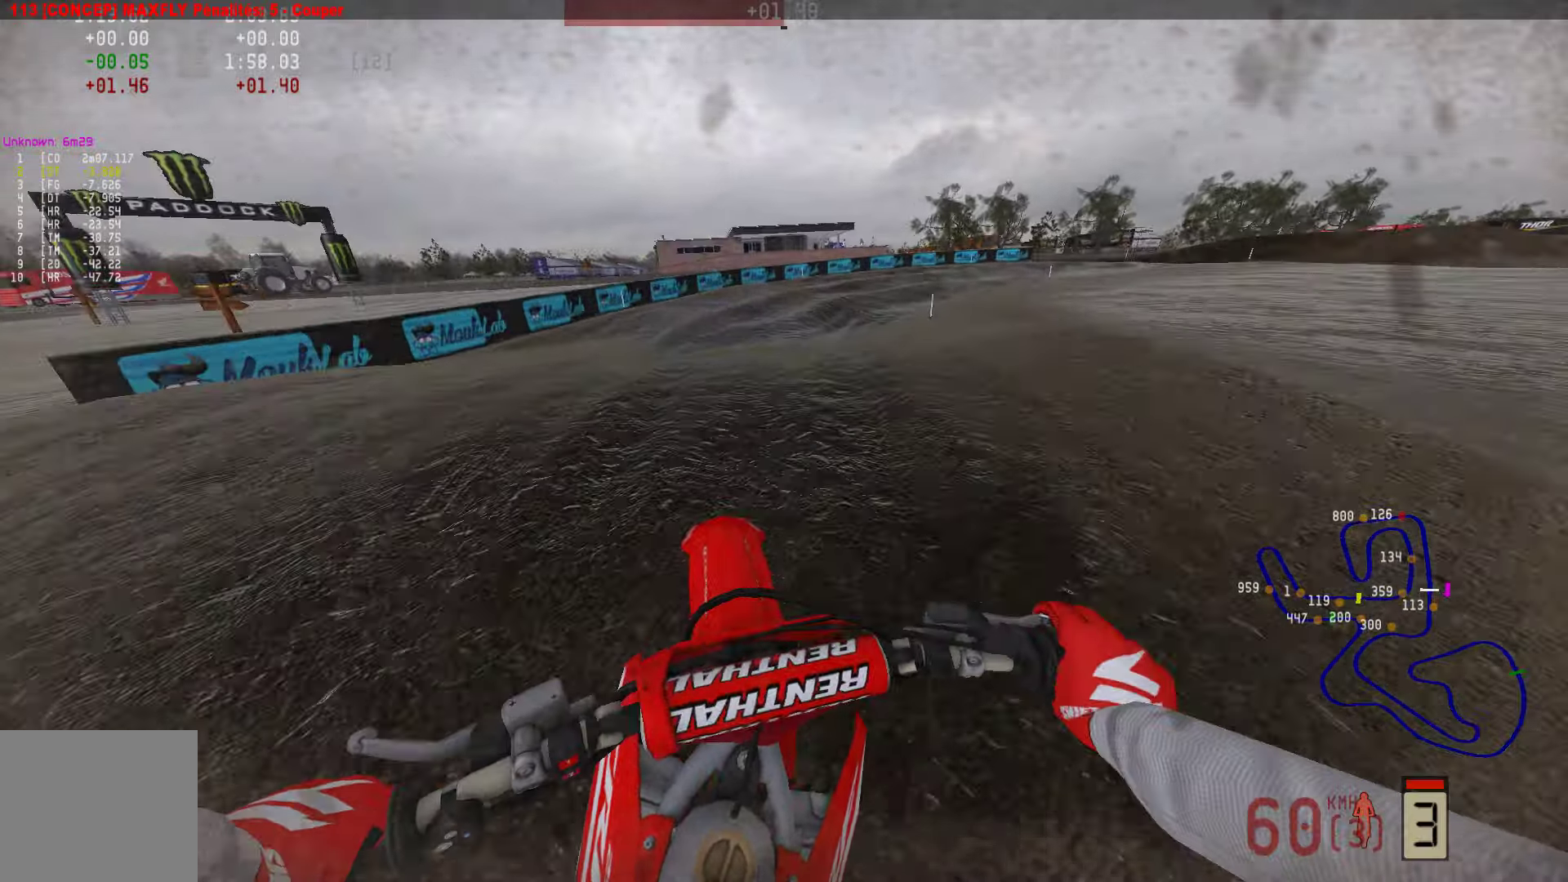
{"buttons": [], "left_stick": "right", "right_stick": "center", "events": [[231, "R2", "up"], [316, "R2", "down"], [421, "R2", "up"]]}